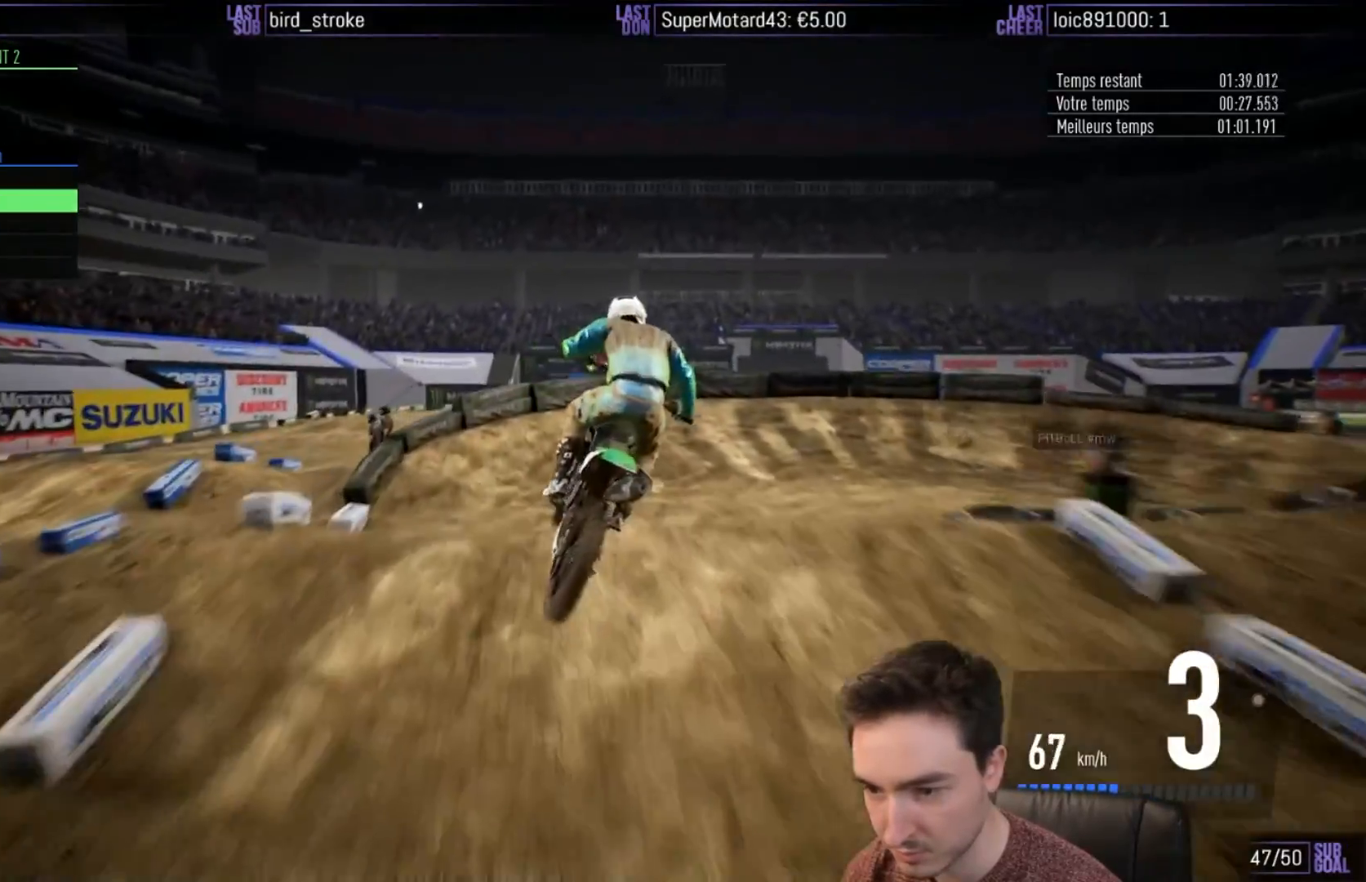
Gameplay with a controller (Xbox layout); each line is a JSON object with the inputs held at the frame after it. "events" lists button and stick changes between this image and that frame as [ms after this image, input, new state], when the widget could be followed in between. Not read: L3 R3.
{"buttons": ["A", "R2"], "left_stick": "right", "right_stick": "center", "events": [[133, "R2", "down"], [217, "left_stick", "right"], [267, "X", "down"], [367, "A", "down"], [367, "X", "up"]]}
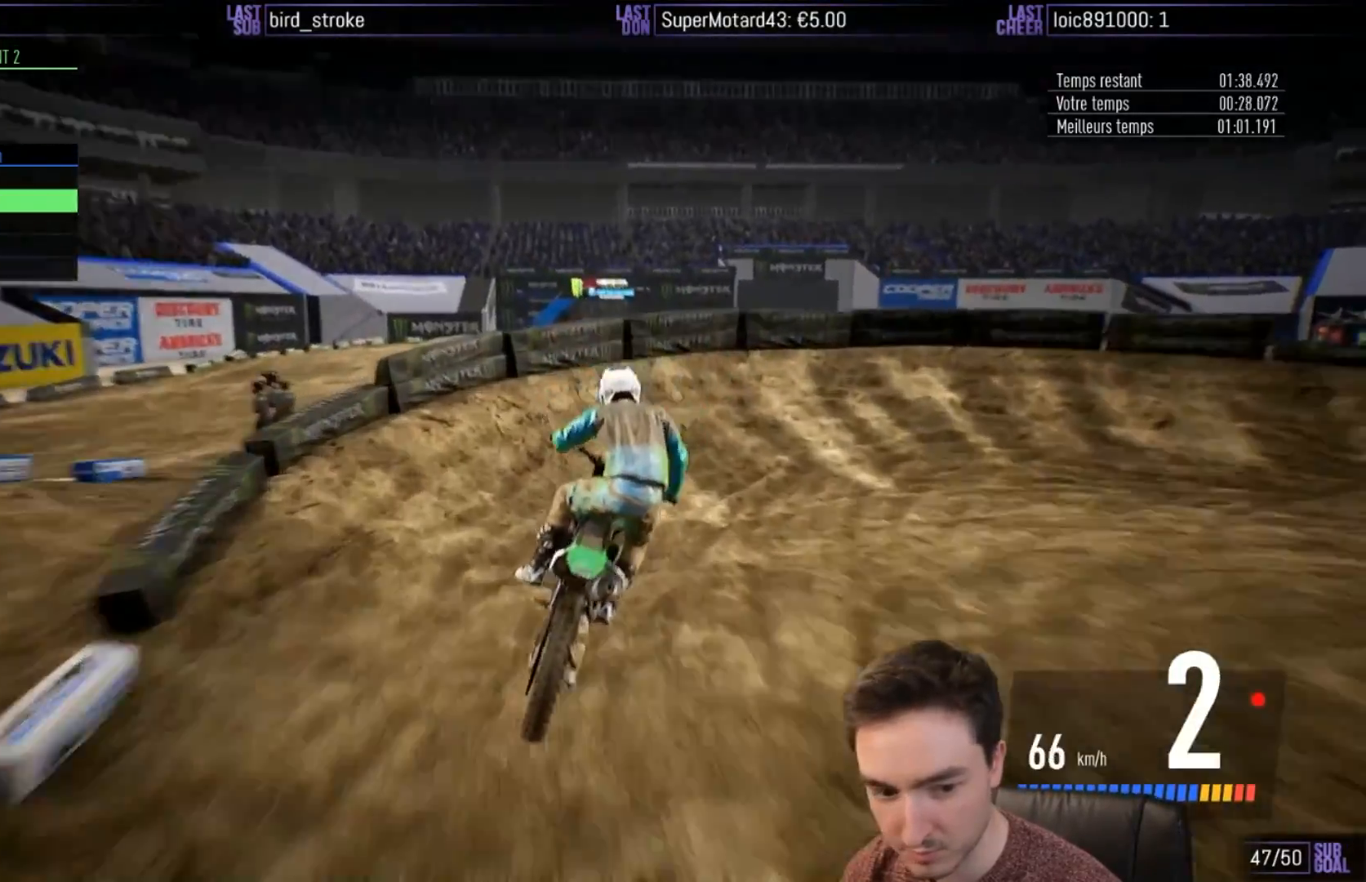
{"buttons": ["A", "R2"], "left_stick": "right", "right_stick": "center", "events": []}
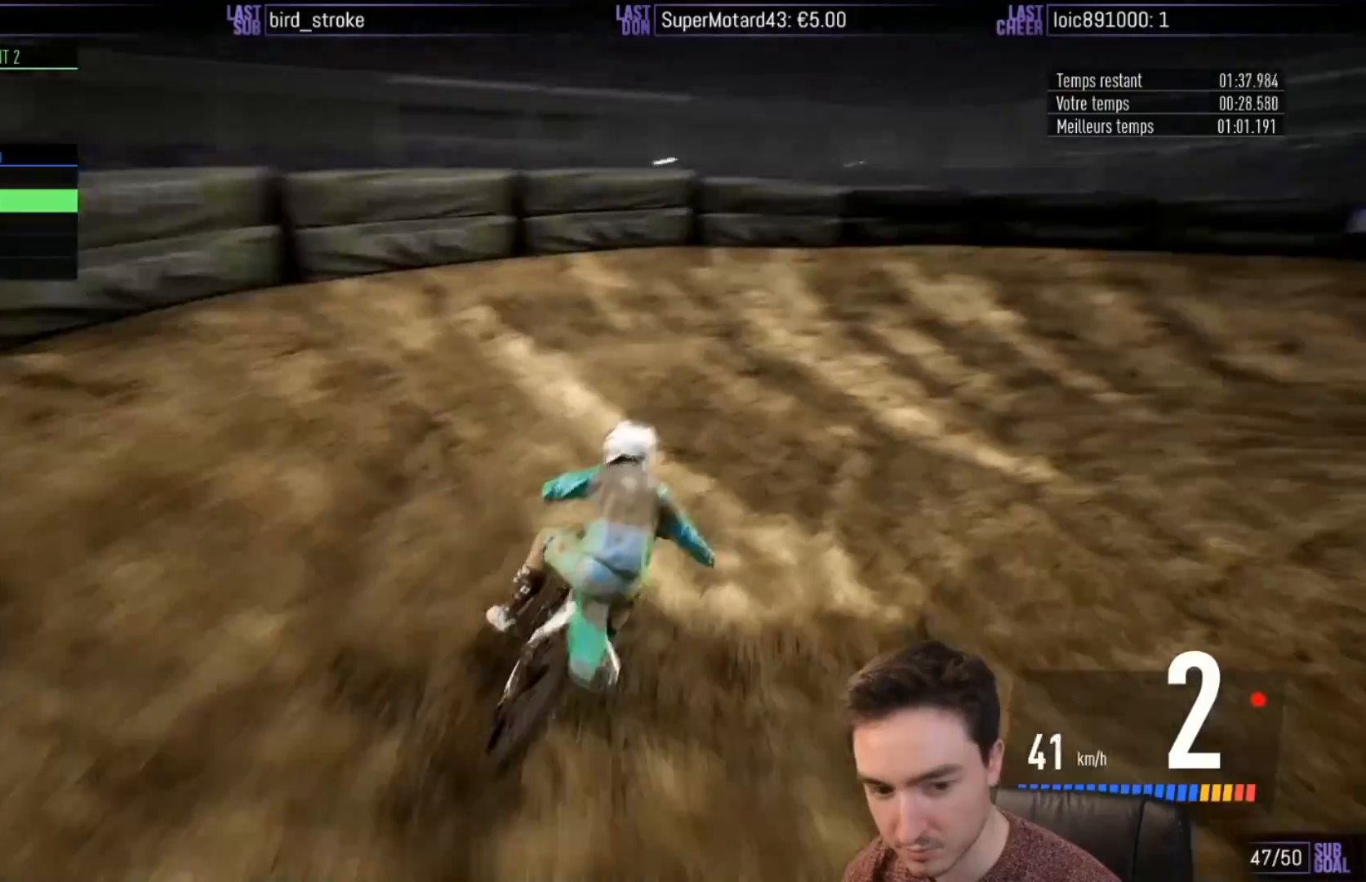
{"buttons": ["R2"], "left_stick": "right", "right_stick": "center", "events": [[100, "A", "up"]]}
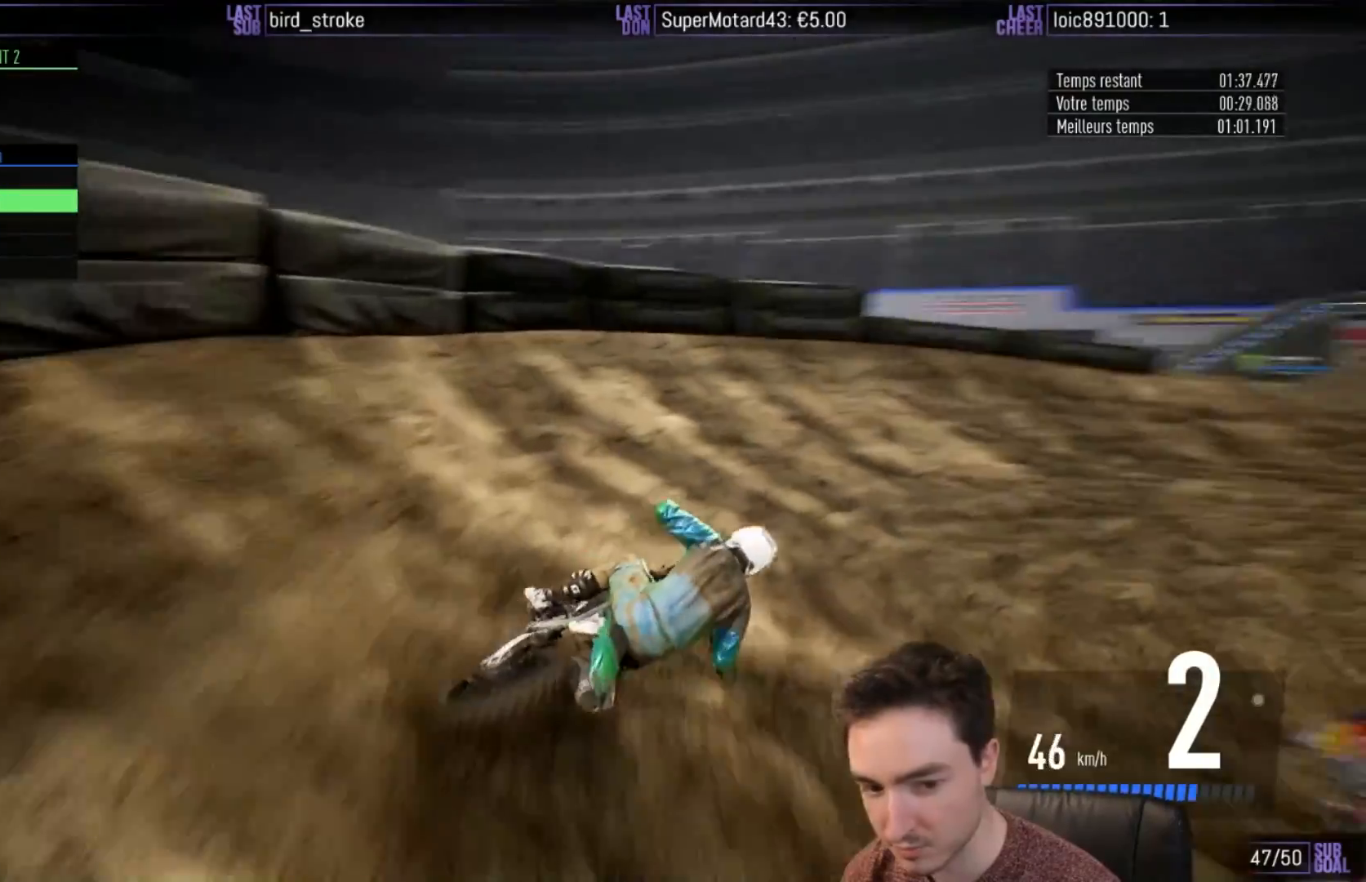
{"buttons": ["R2"], "left_stick": "right", "right_stick": "center", "events": [[233, "left_stick", "center"], [317, "left_stick", "right"]]}
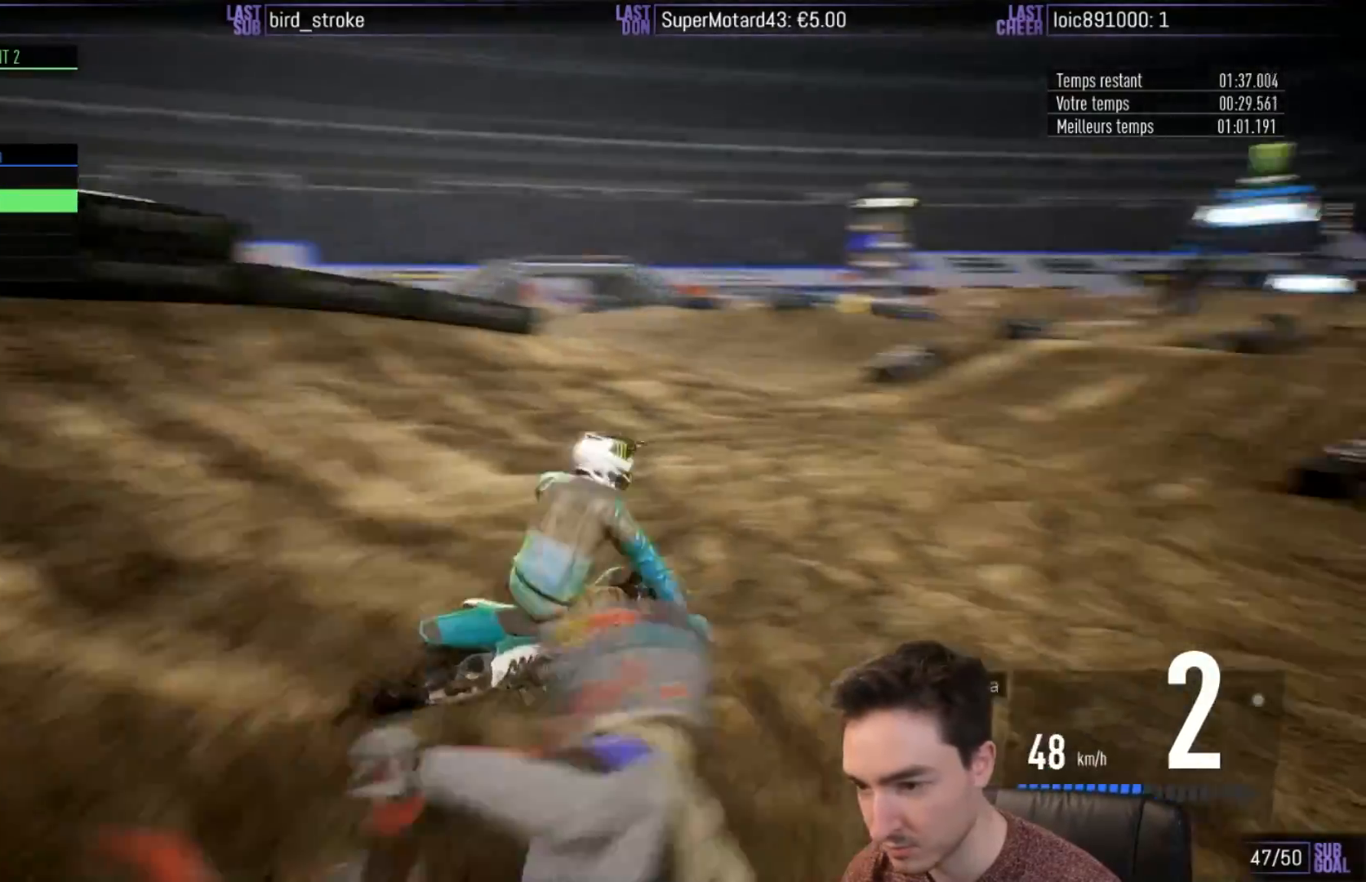
{"buttons": ["R2"], "left_stick": "right", "right_stick": "center", "events": [[283, "left_stick", "center"], [333, "left_stick", "right"]]}
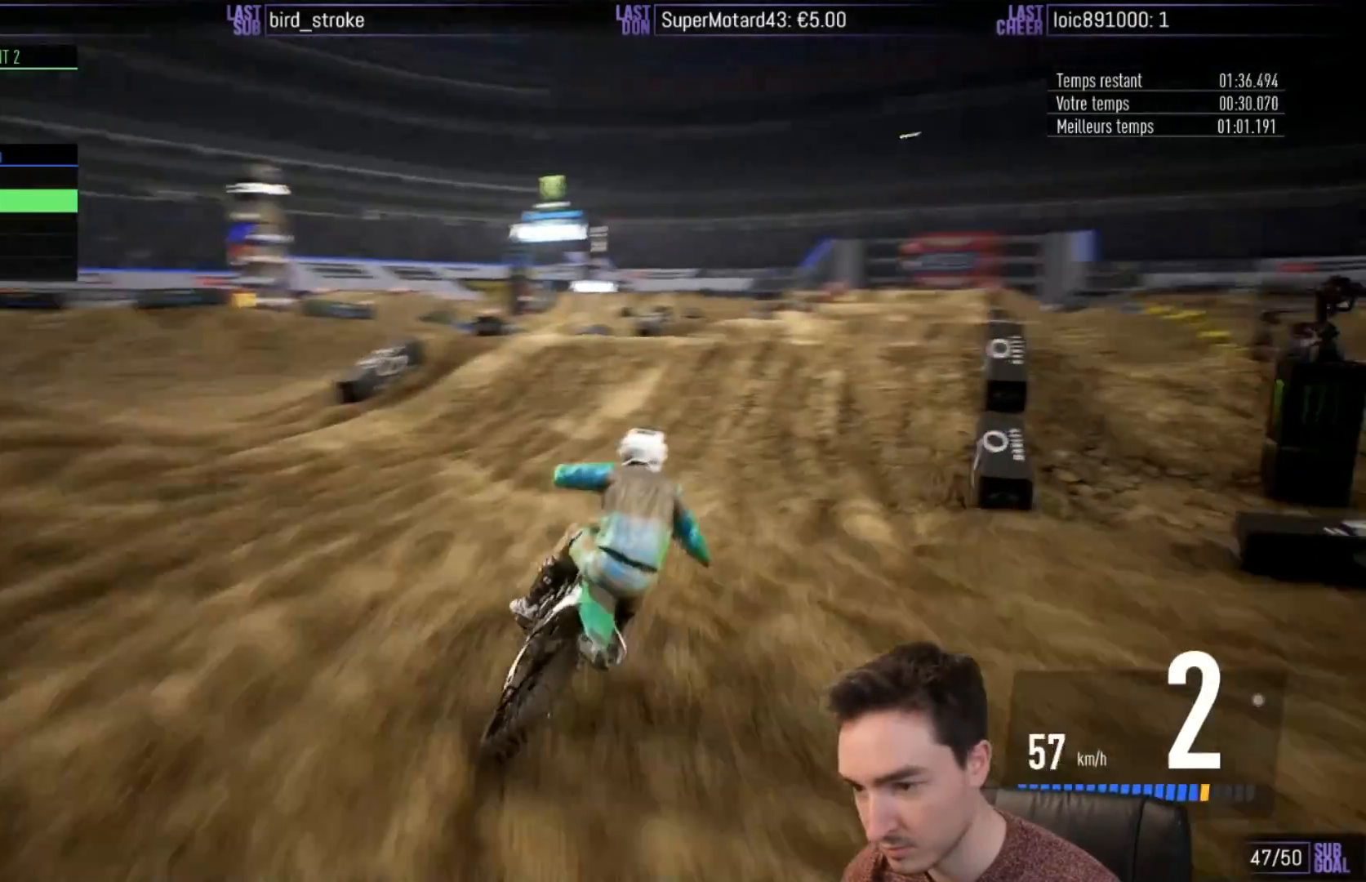
{"buttons": ["R2"], "left_stick": "center", "right_stick": "down", "events": [[83, "left_stick", "center"], [250, "left_stick", "right"], [333, "left_stick", "down-right"], [333, "right_stick", "down"], [500, "left_stick", "center"]]}
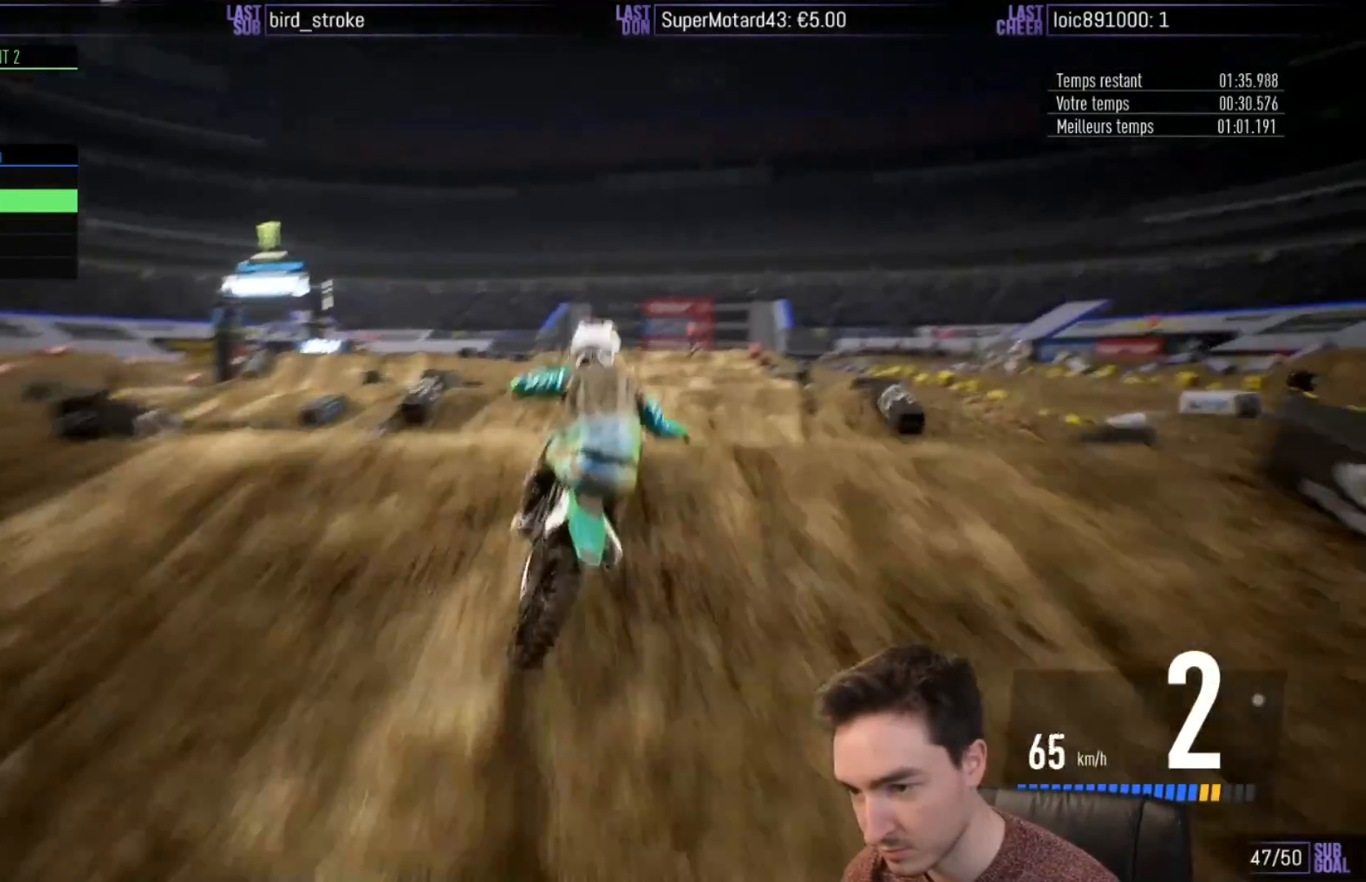
{"buttons": ["R2"], "left_stick": "center", "right_stick": "up", "events": [[67, "right_stick", "center"], [333, "right_stick", "up"]]}
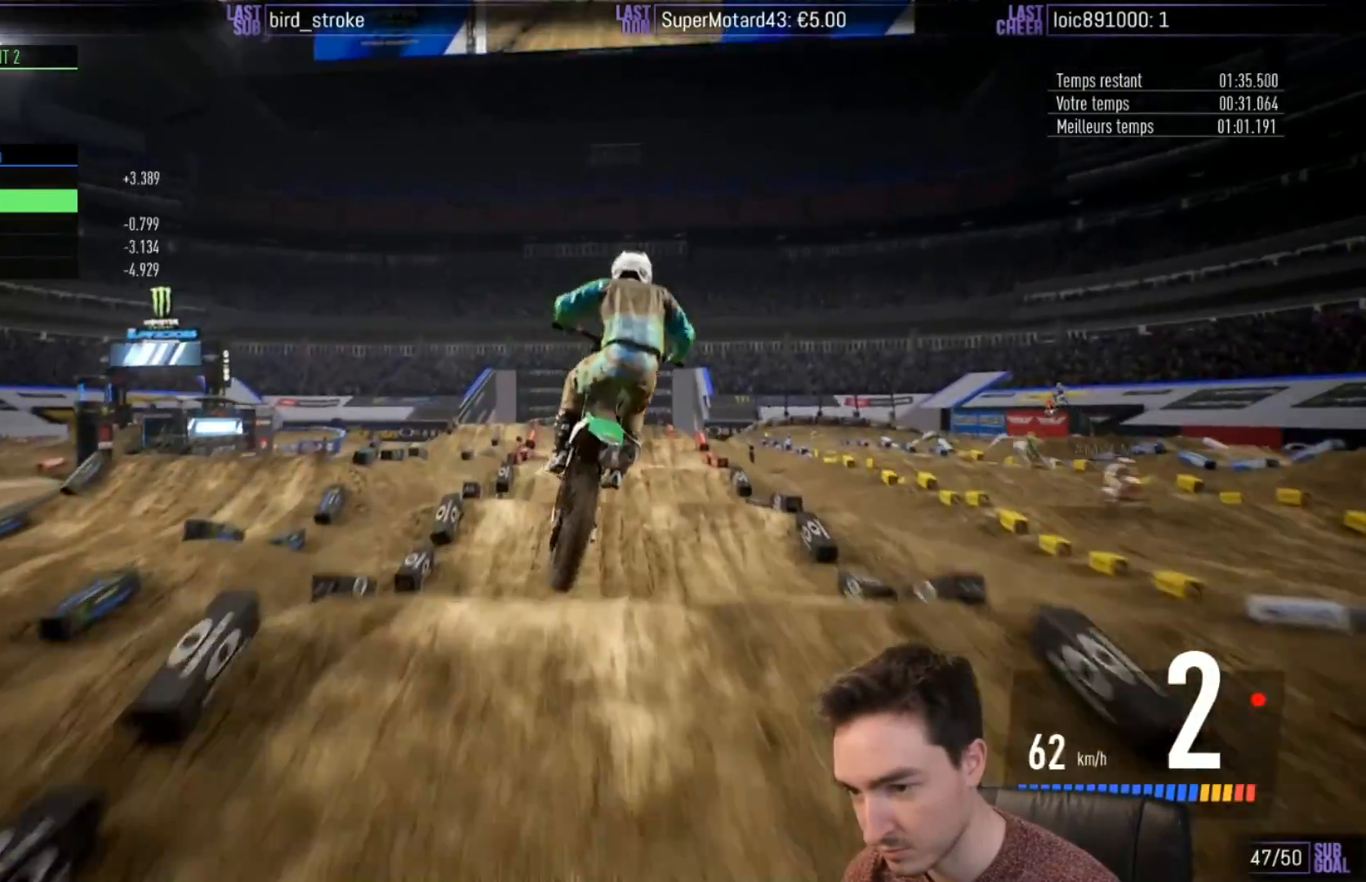
{"buttons": ["R2"], "left_stick": "center", "right_stick": "up", "events": [[250, "B", "down"], [383, "B", "up"]]}
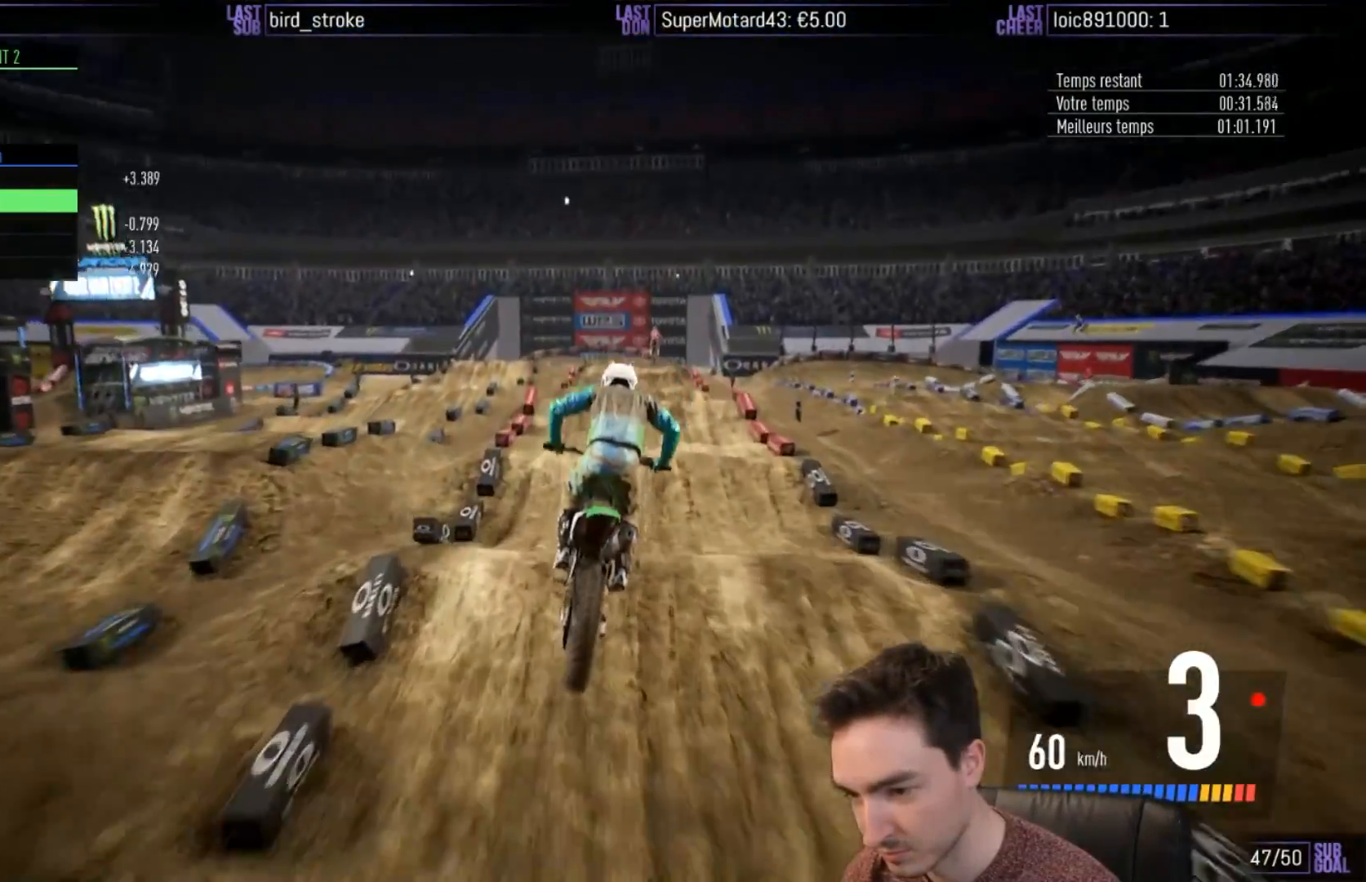
{"buttons": ["R2"], "left_stick": "center", "right_stick": "down", "events": [[133, "left_stick", "right"], [217, "right_stick", "center"], [400, "left_stick", "center"], [400, "right_stick", "down"]]}
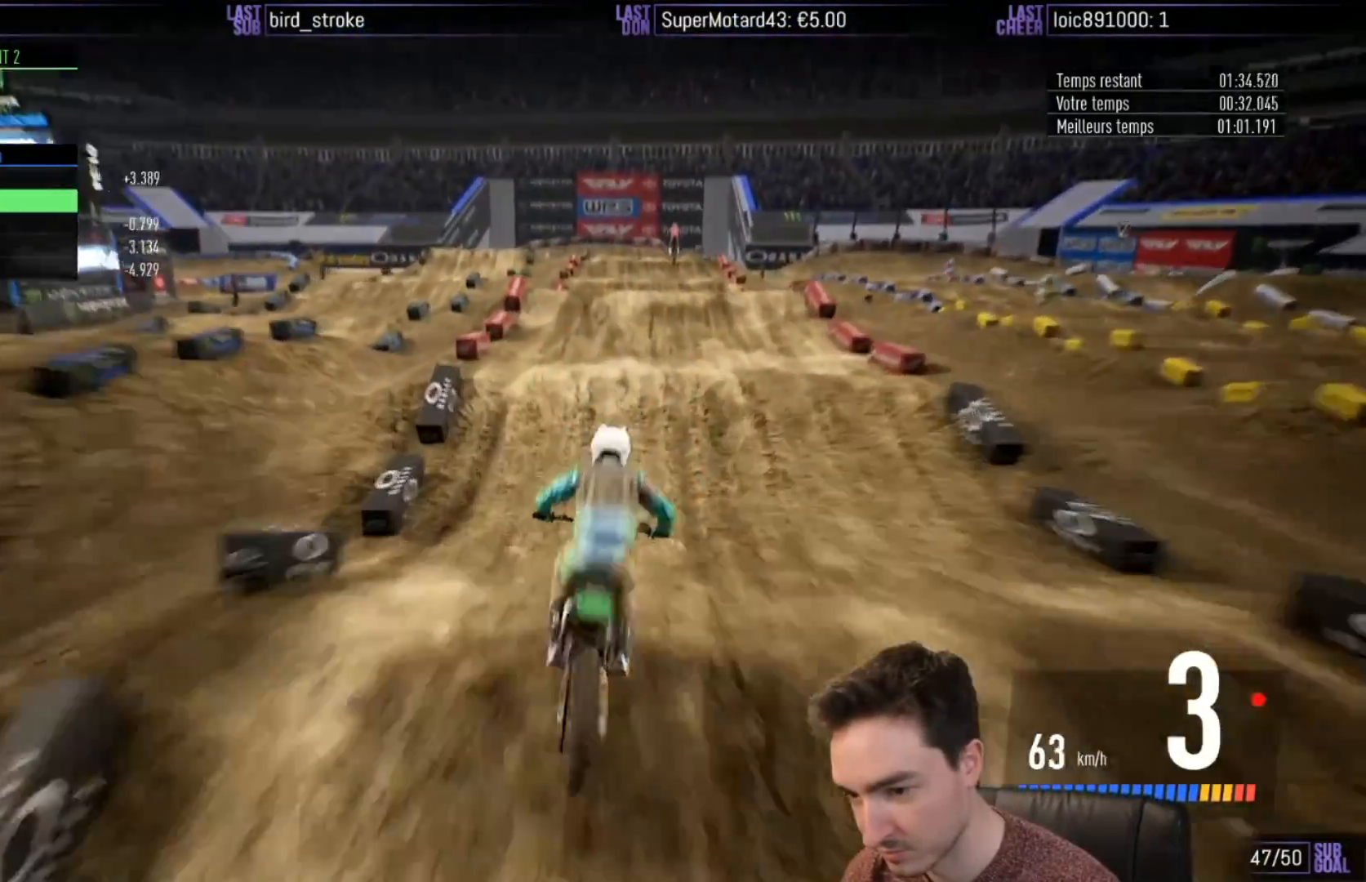
{"buttons": ["R2"], "left_stick": "down-right", "right_stick": "down", "events": [[50, "left_stick", "down"], [500, "left_stick", "down-right"]]}
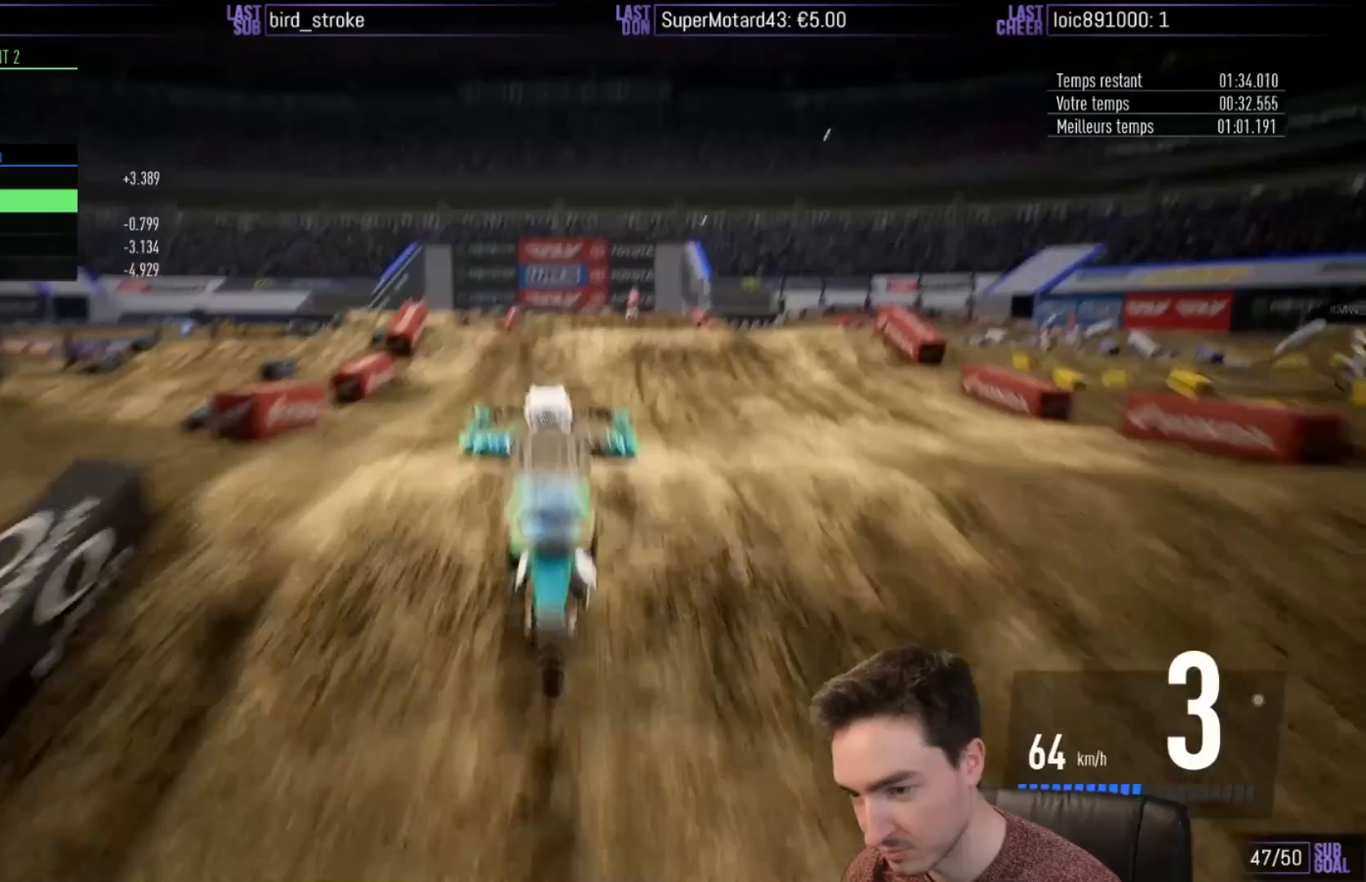
{"buttons": ["R2"], "left_stick": "right", "right_stick": "up", "events": [[183, "left_stick", "center"], [183, "right_stick", "center"], [450, "left_stick", "right"], [450, "right_stick", "up"]]}
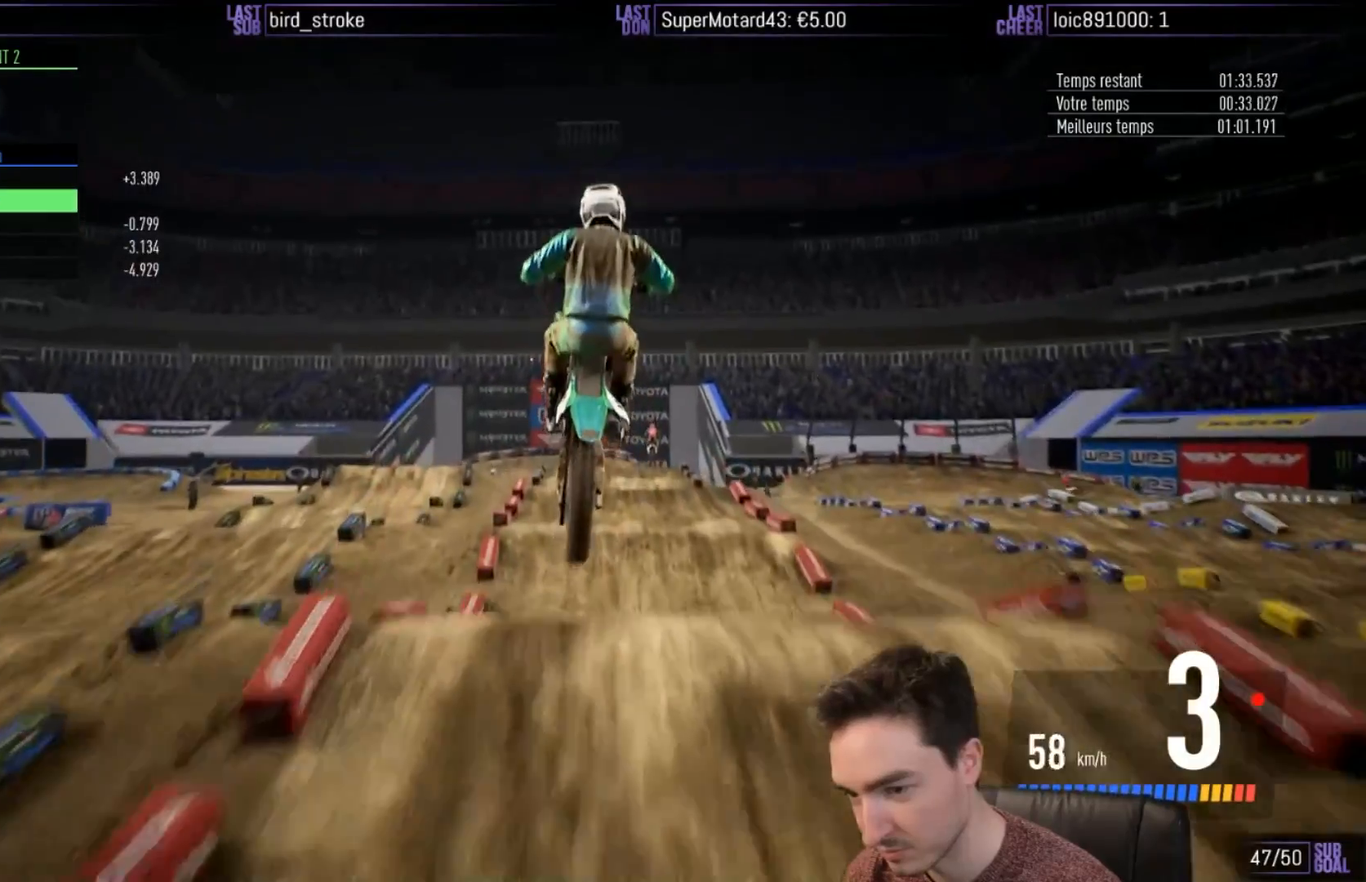
{"buttons": ["R2"], "left_stick": "center", "right_stick": "up", "events": [[433, "left_stick", "center"]]}
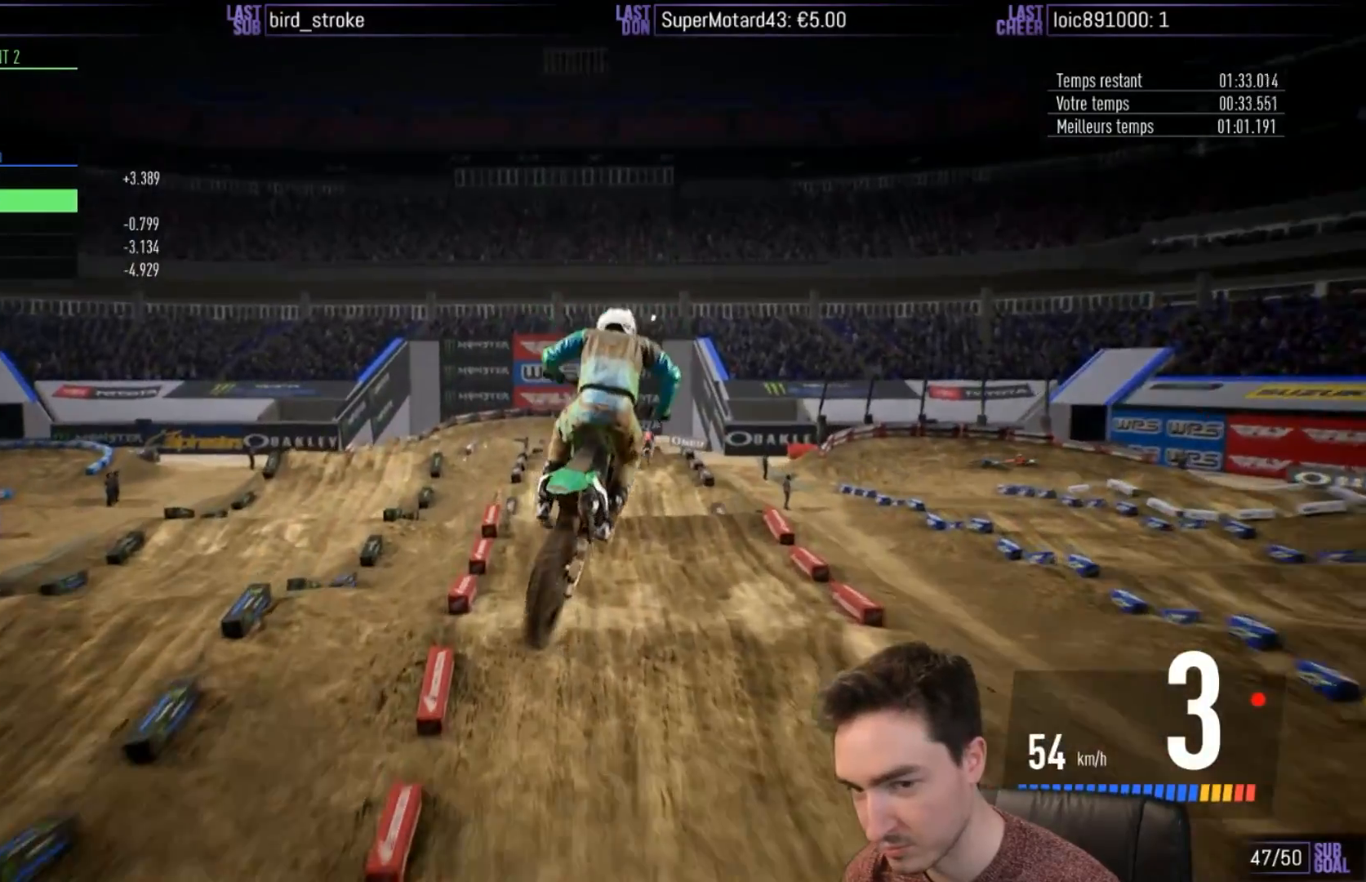
{"buttons": ["R2"], "left_stick": "center", "right_stick": "center", "events": [[17, "right_stick", "center"]]}
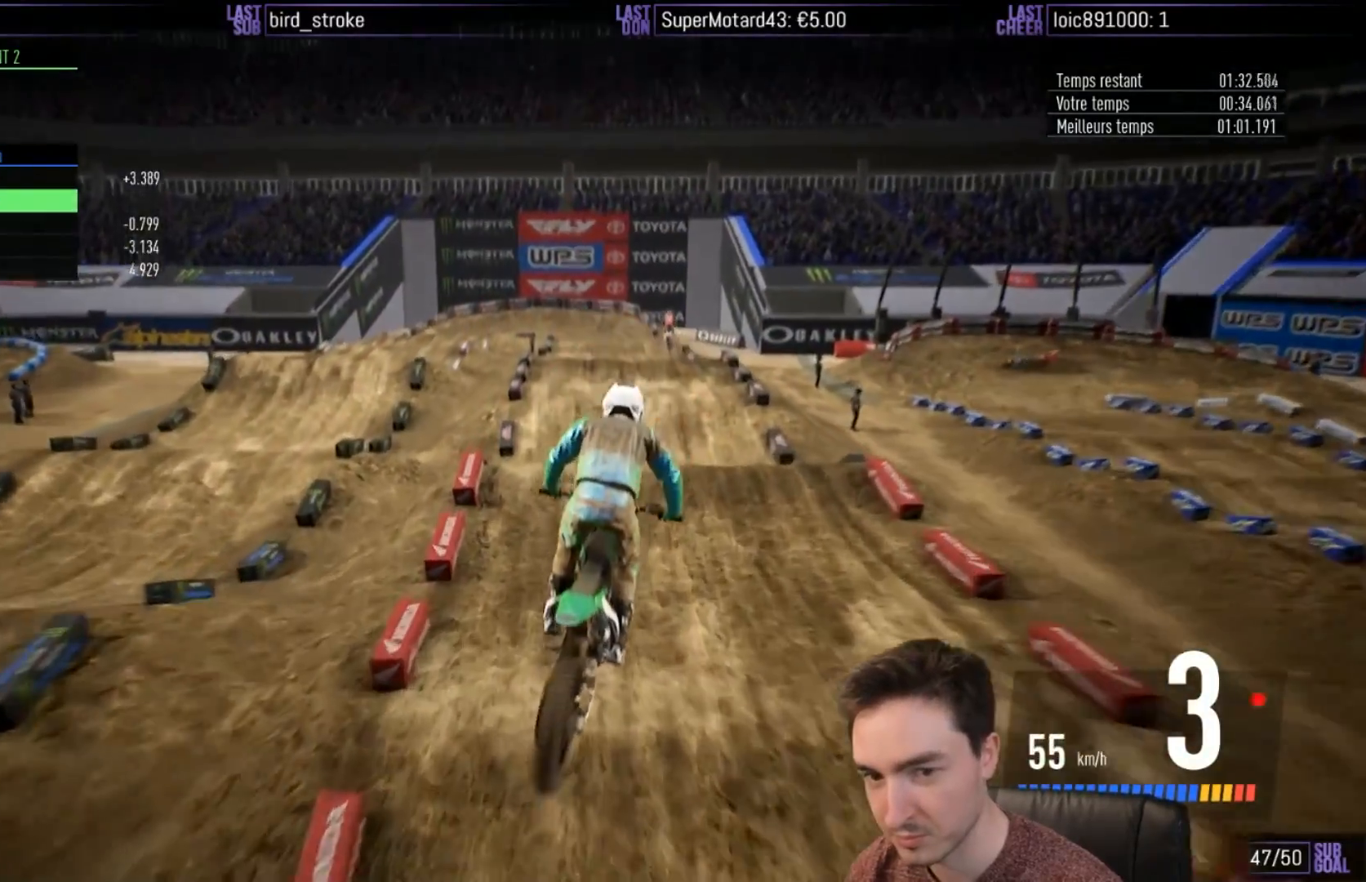
{"buttons": ["R2"], "left_stick": "right", "right_stick": "center", "events": [[367, "left_stick", "right"]]}
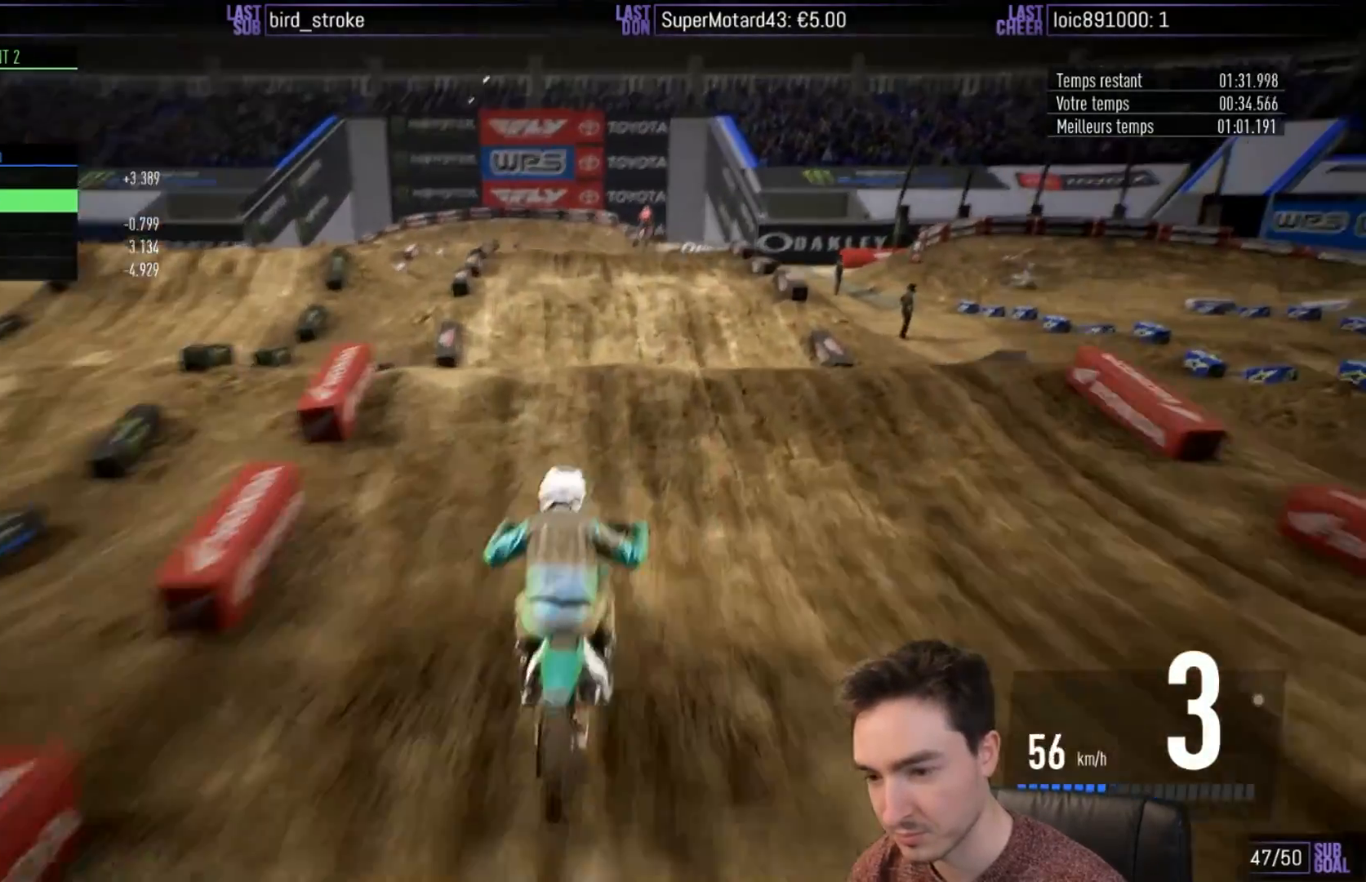
{"buttons": ["R2"], "left_stick": "center", "right_stick": "up", "events": [[50, "left_stick", "center"], [483, "right_stick", "up"]]}
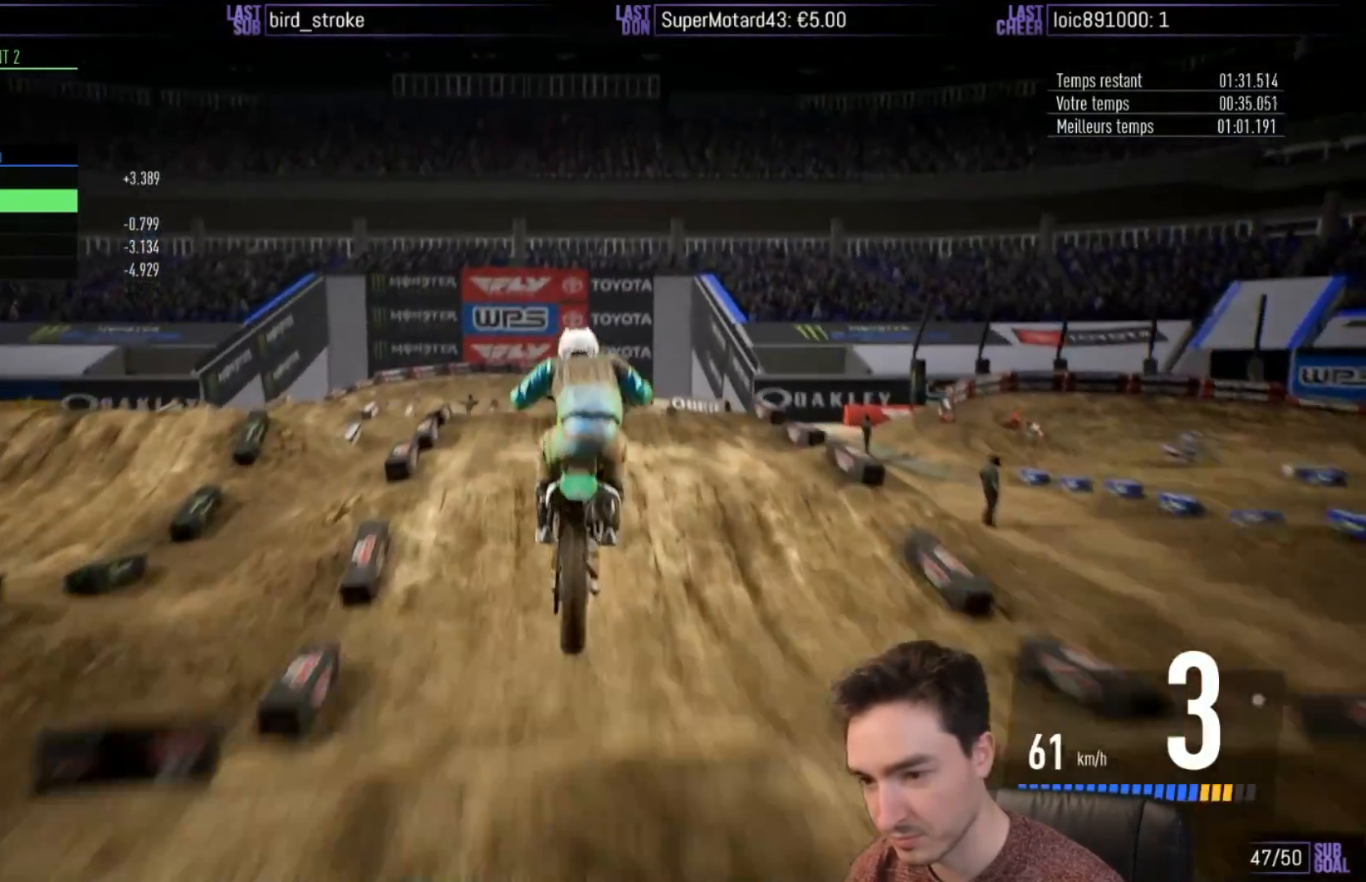
{"buttons": ["R2"], "left_stick": "center", "right_stick": "center", "events": [[33, "left_stick", "right"], [250, "left_stick", "center"], [333, "right_stick", "center"]]}
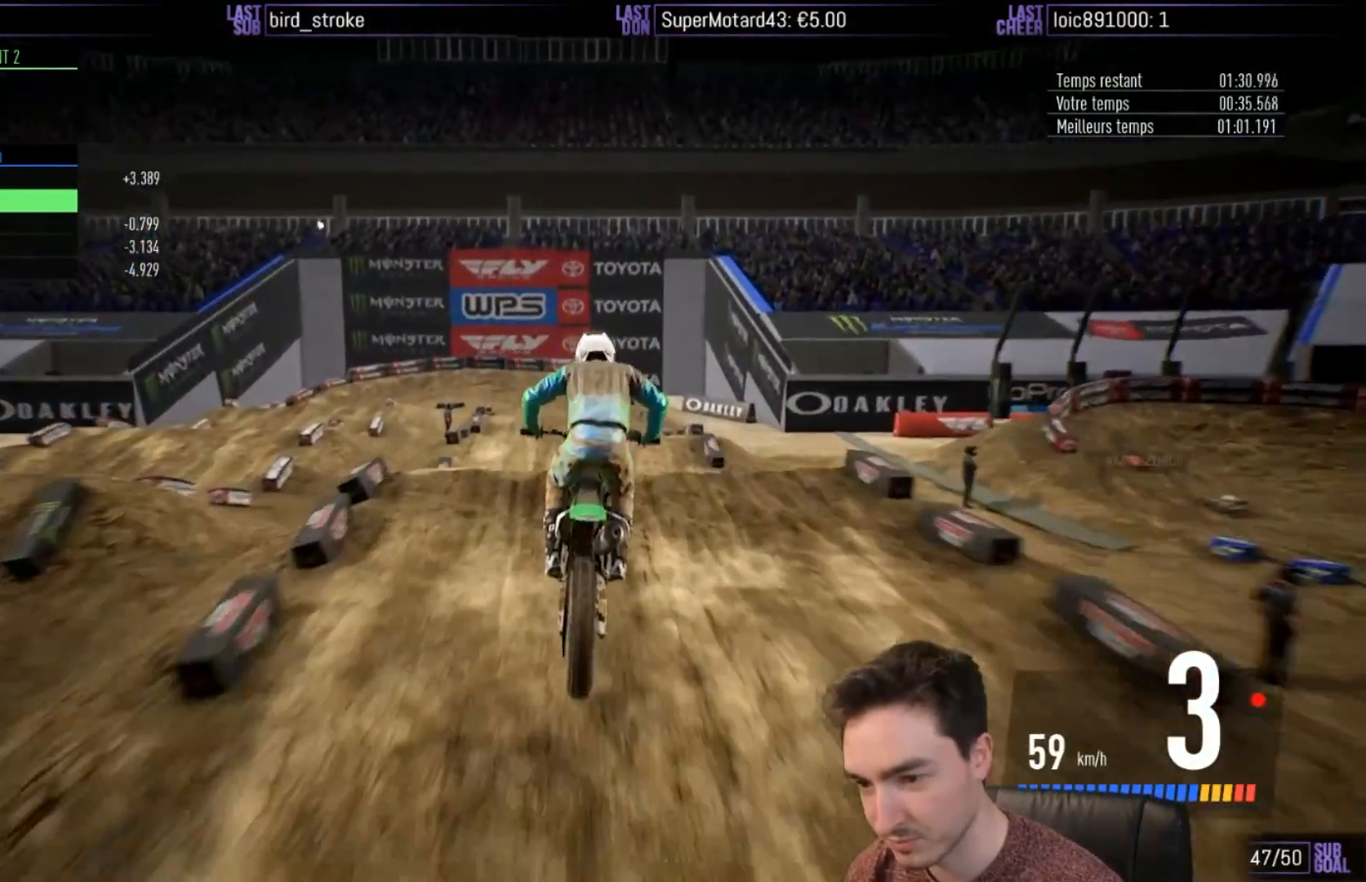
{"buttons": ["R2"], "left_stick": "center", "right_stick": "center", "events": [[50, "left_stick", "right"], [167, "left_stick", "center"]]}
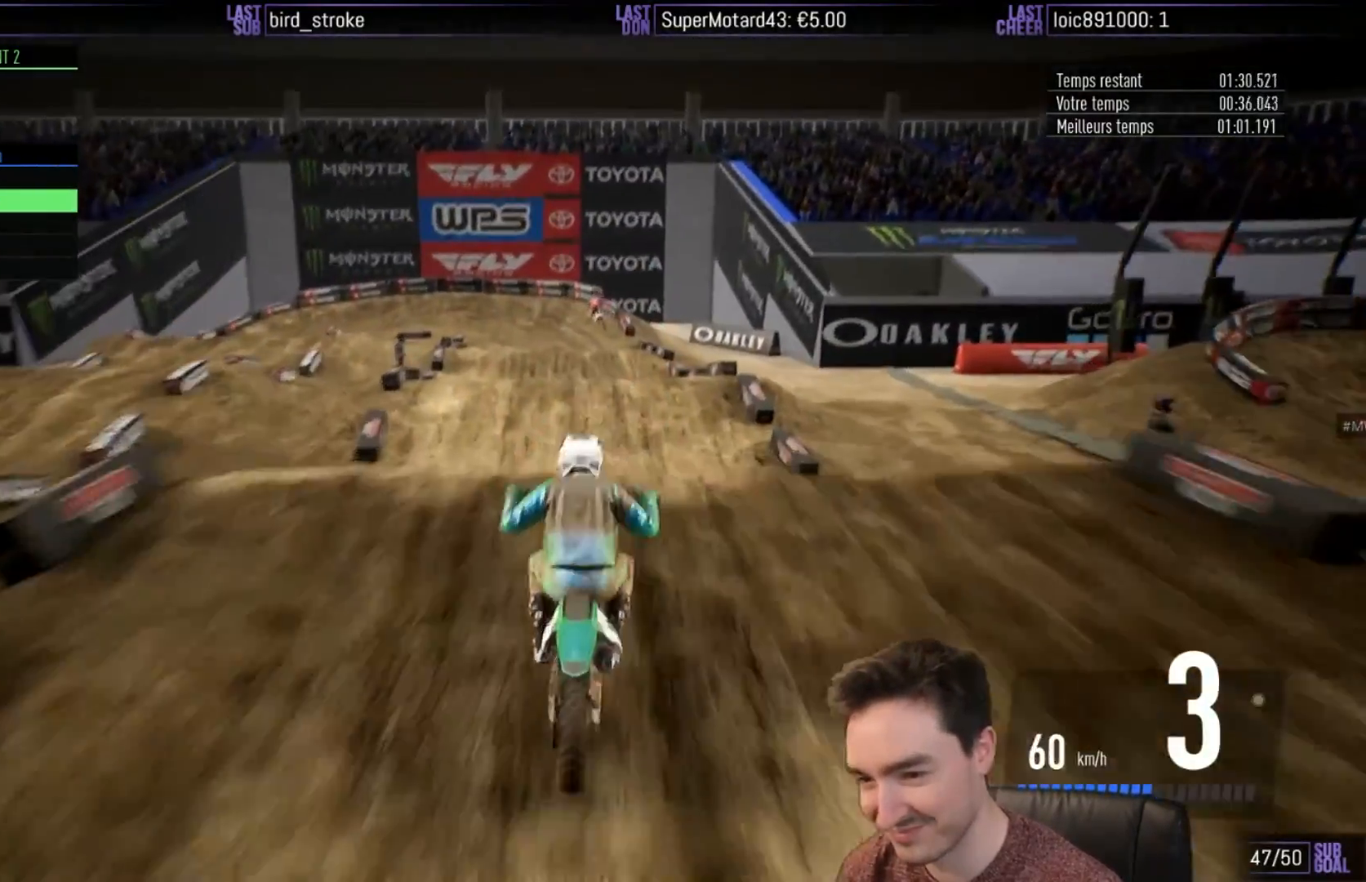
{"buttons": ["R2"], "left_stick": "center", "right_stick": "up", "events": [[117, "left_stick", "right"], [233, "right_stick", "up"], [300, "left_stick", "center"]]}
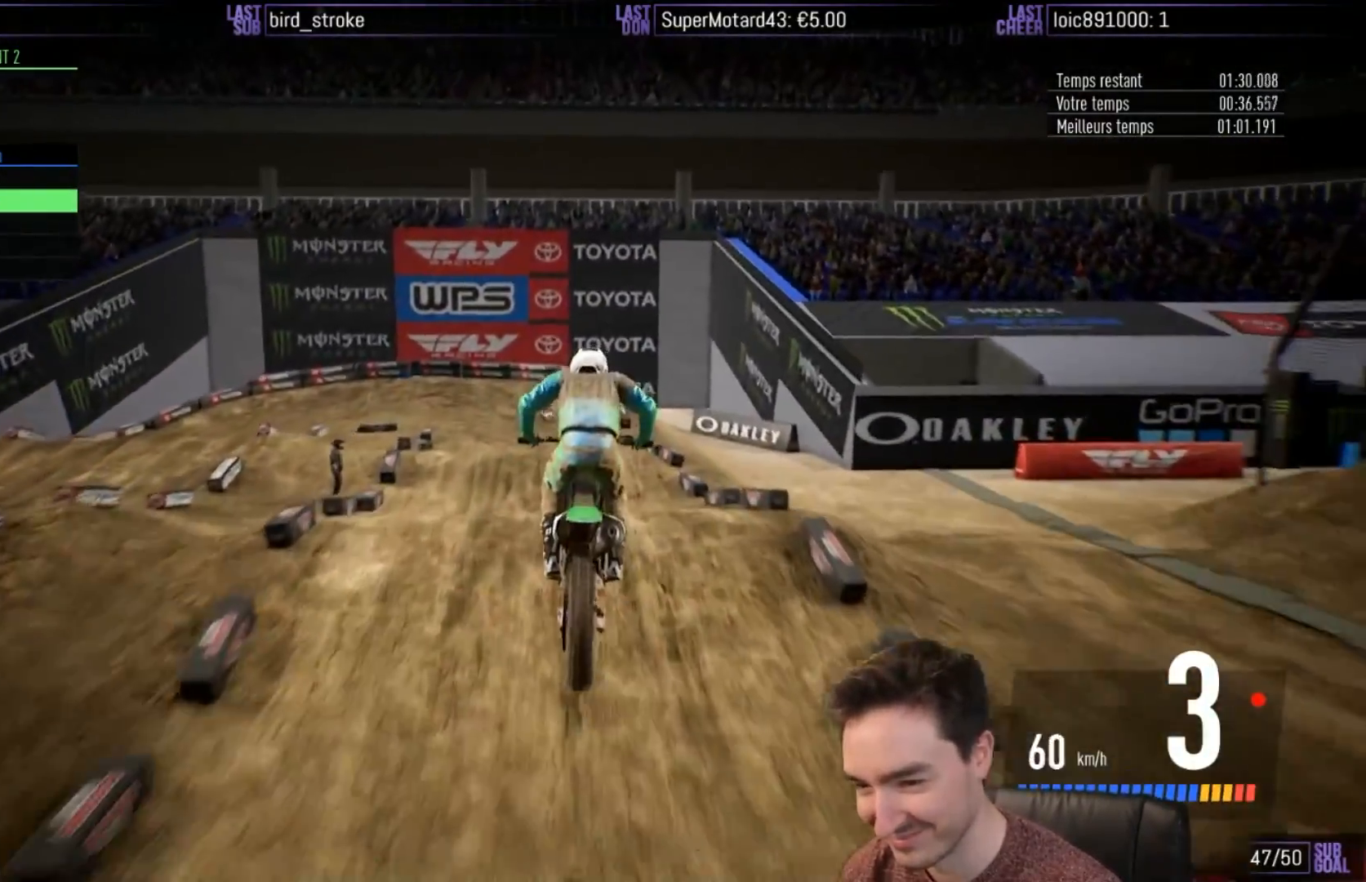
{"buttons": ["R2"], "left_stick": "center", "right_stick": "center", "events": [[167, "left_stick", "right"], [367, "right_stick", "center"], [417, "left_stick", "center"]]}
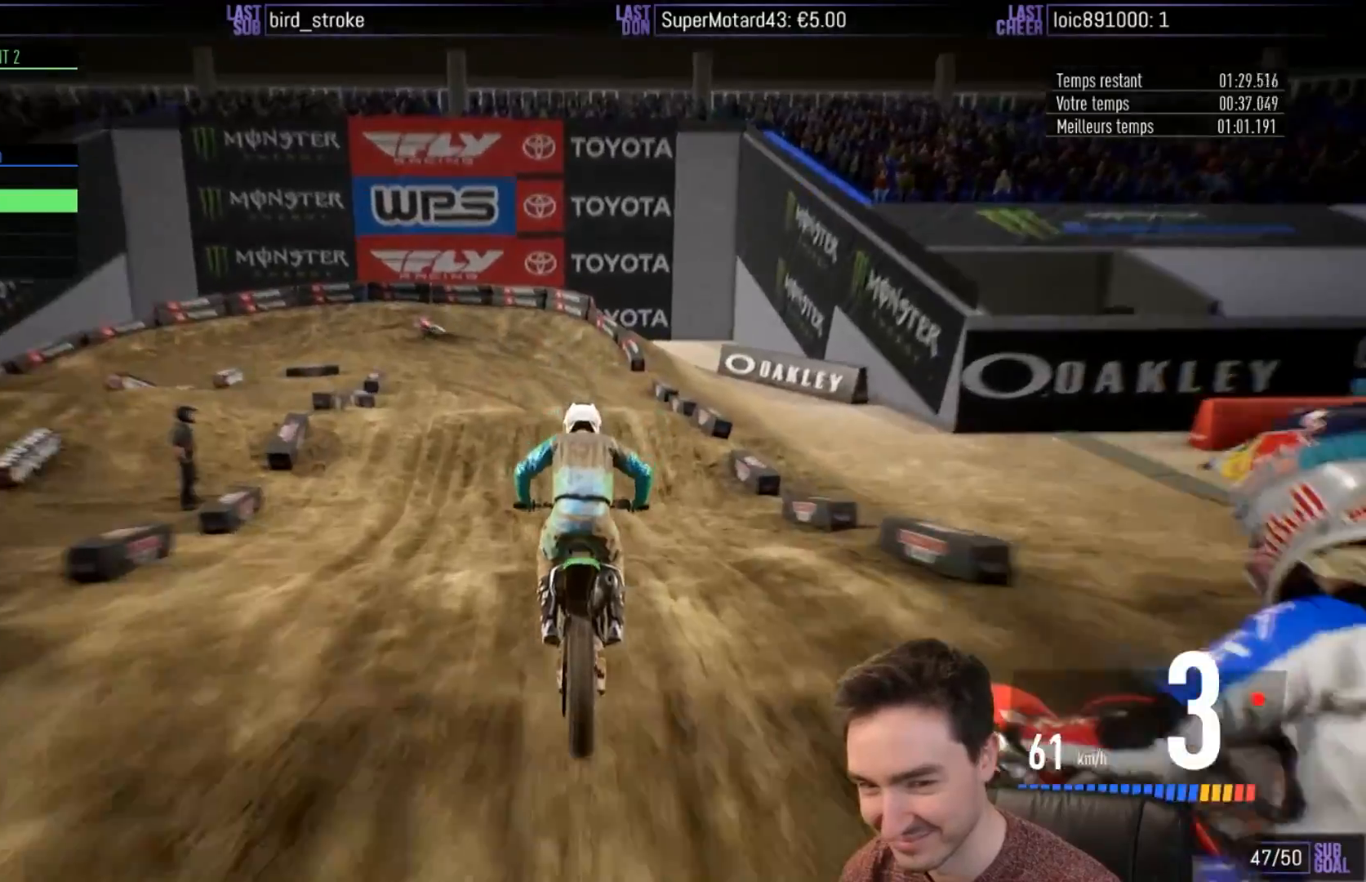
{"buttons": ["X", "R2"], "left_stick": "left", "right_stick": "center", "events": [[233, "left_stick", "left"], [450, "X", "down"]]}
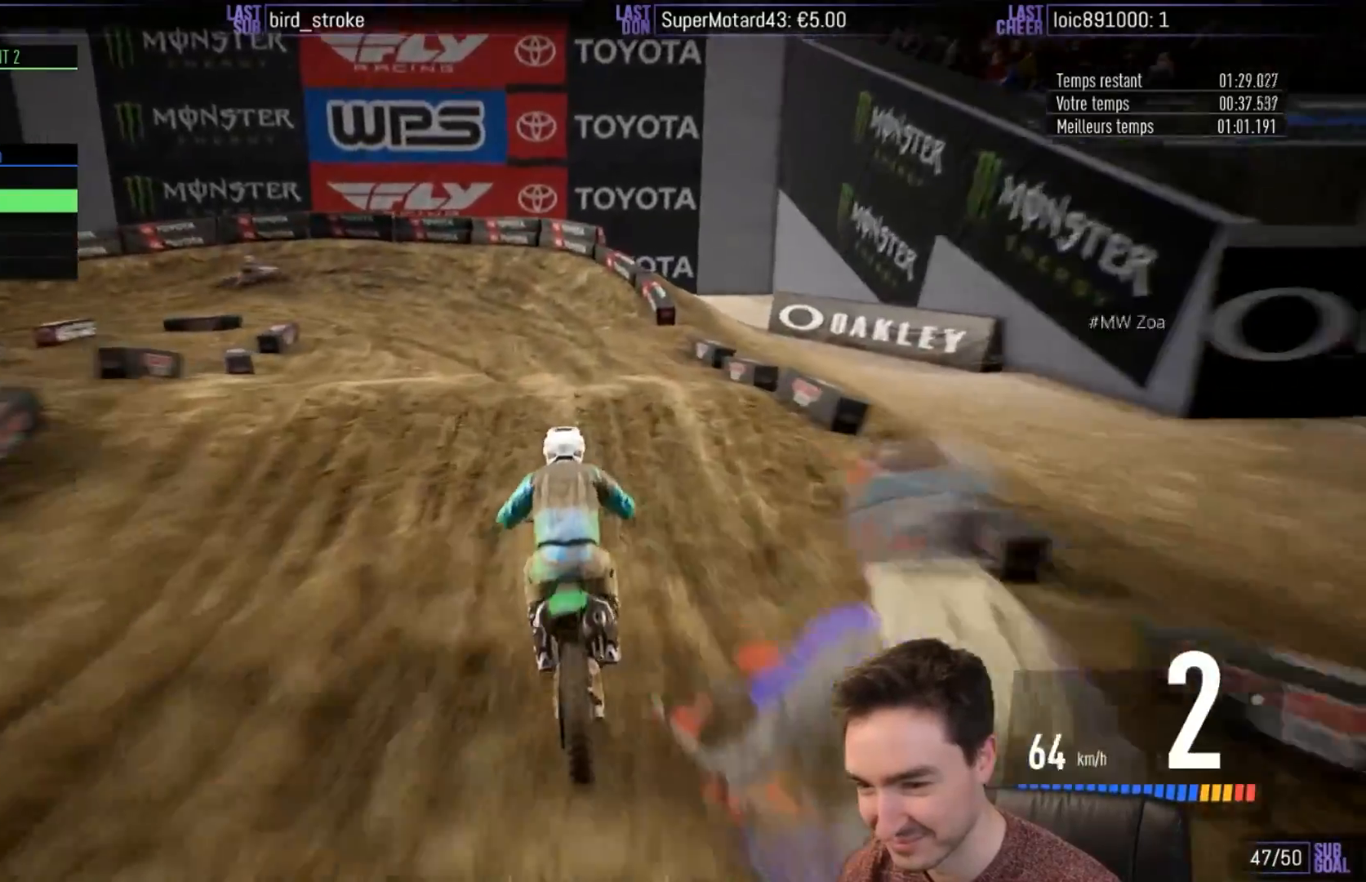
{"buttons": [], "left_stick": "center", "right_stick": "center", "events": [[50, "R2", "up"], [50, "X", "up"], [467, "left_stick", "center"]]}
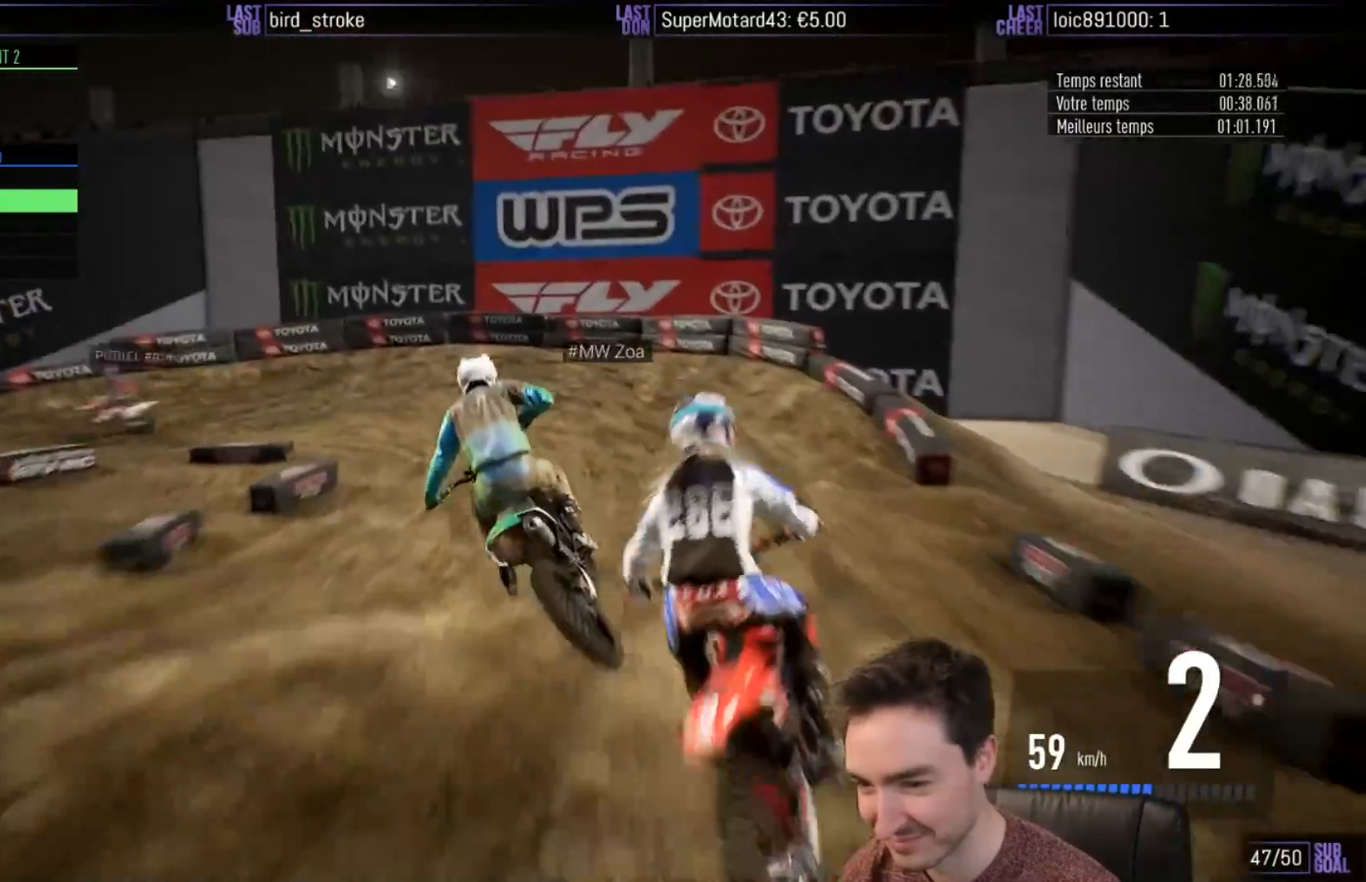
{"buttons": ["R2"], "left_stick": "left", "right_stick": "center", "events": [[183, "R2", "down"], [233, "left_stick", "right"], [367, "left_stick", "left"]]}
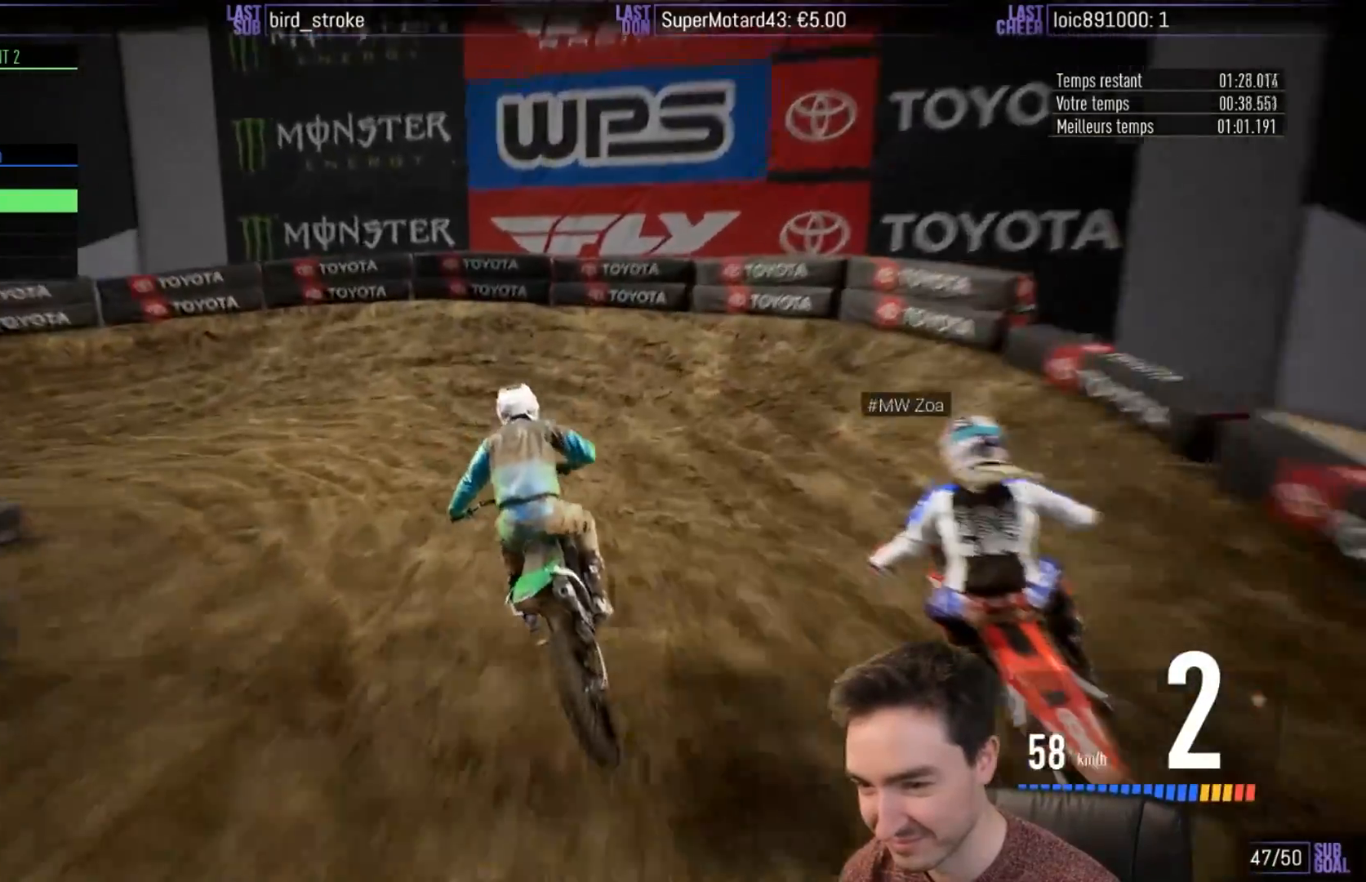
{"buttons": ["A", "L2", "R2"], "left_stick": "left", "right_stick": "center", "events": [[233, "X", "down"], [317, "A", "down"], [350, "L2", "down"], [350, "X", "up"]]}
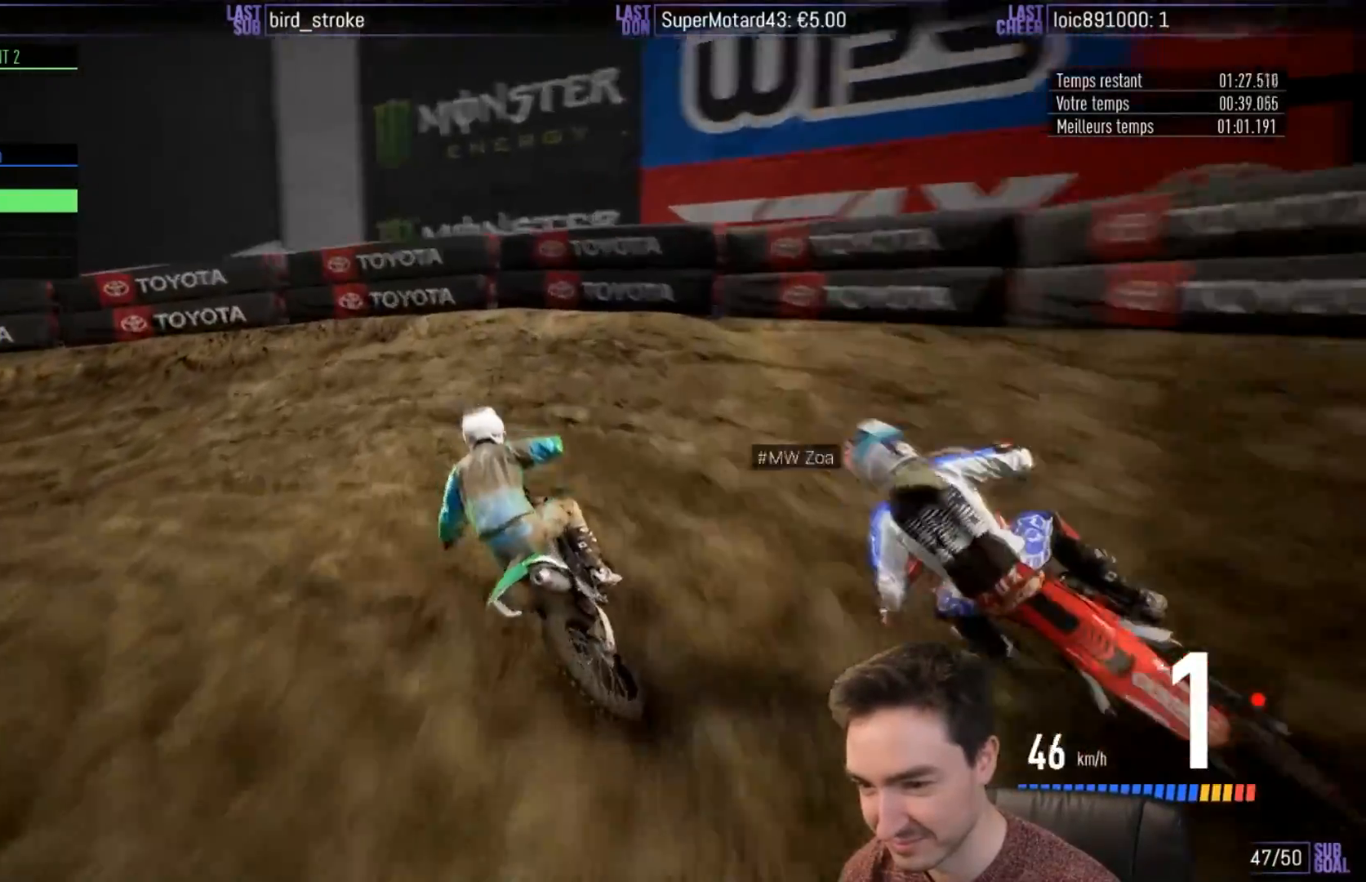
{"buttons": ["R2"], "left_stick": "left", "right_stick": "center", "events": [[183, "L2", "up"], [267, "A", "up"]]}
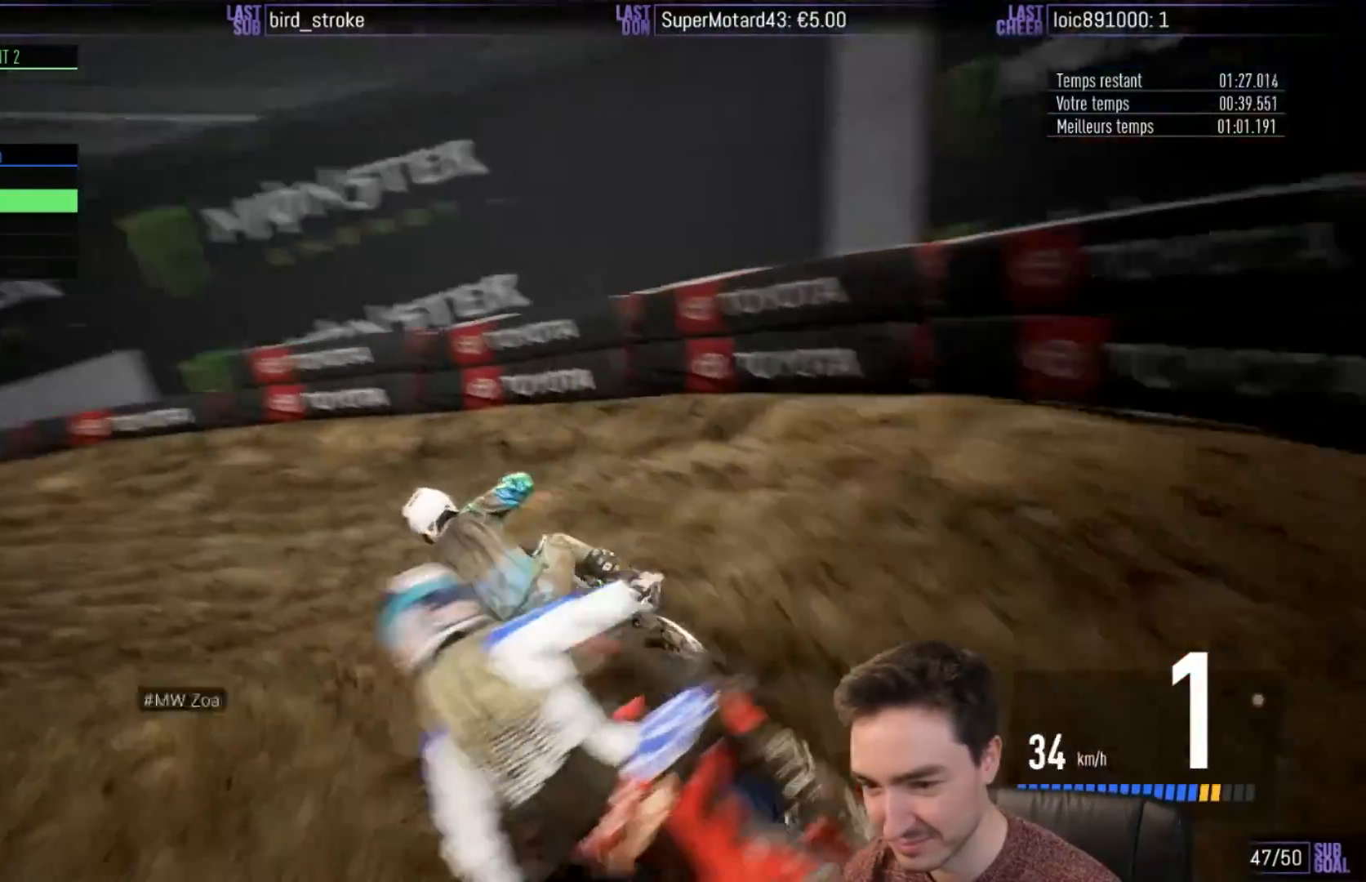
{"buttons": ["R2"], "left_stick": "center", "right_stick": "center", "events": [[250, "left_stick", "center"], [317, "left_stick", "left"], [467, "left_stick", "center"]]}
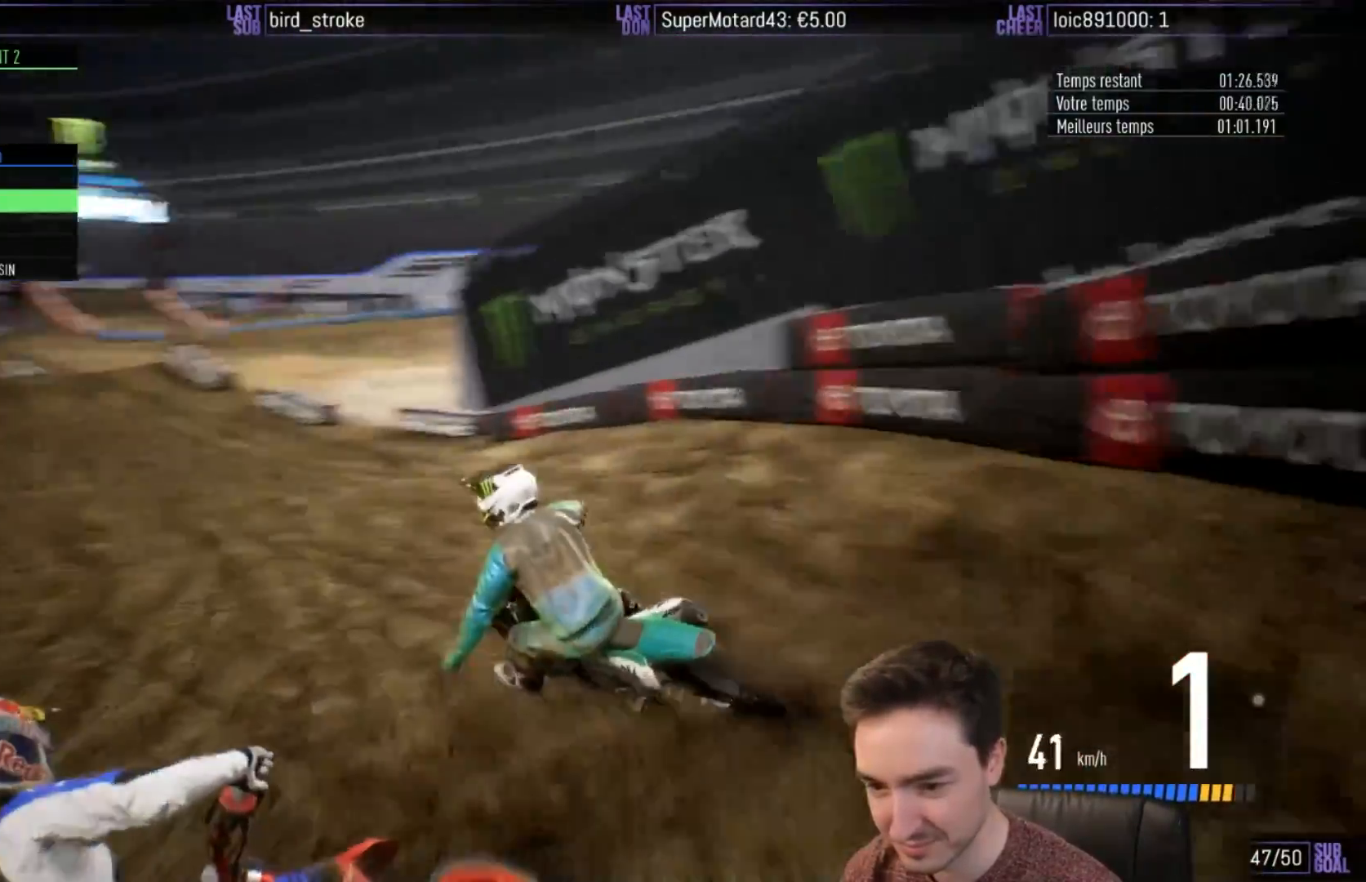
{"buttons": ["R2"], "left_stick": "center", "right_stick": "center", "events": [[150, "left_stick", "left"], [283, "B", "down"], [367, "B", "up"], [367, "left_stick", "center"]]}
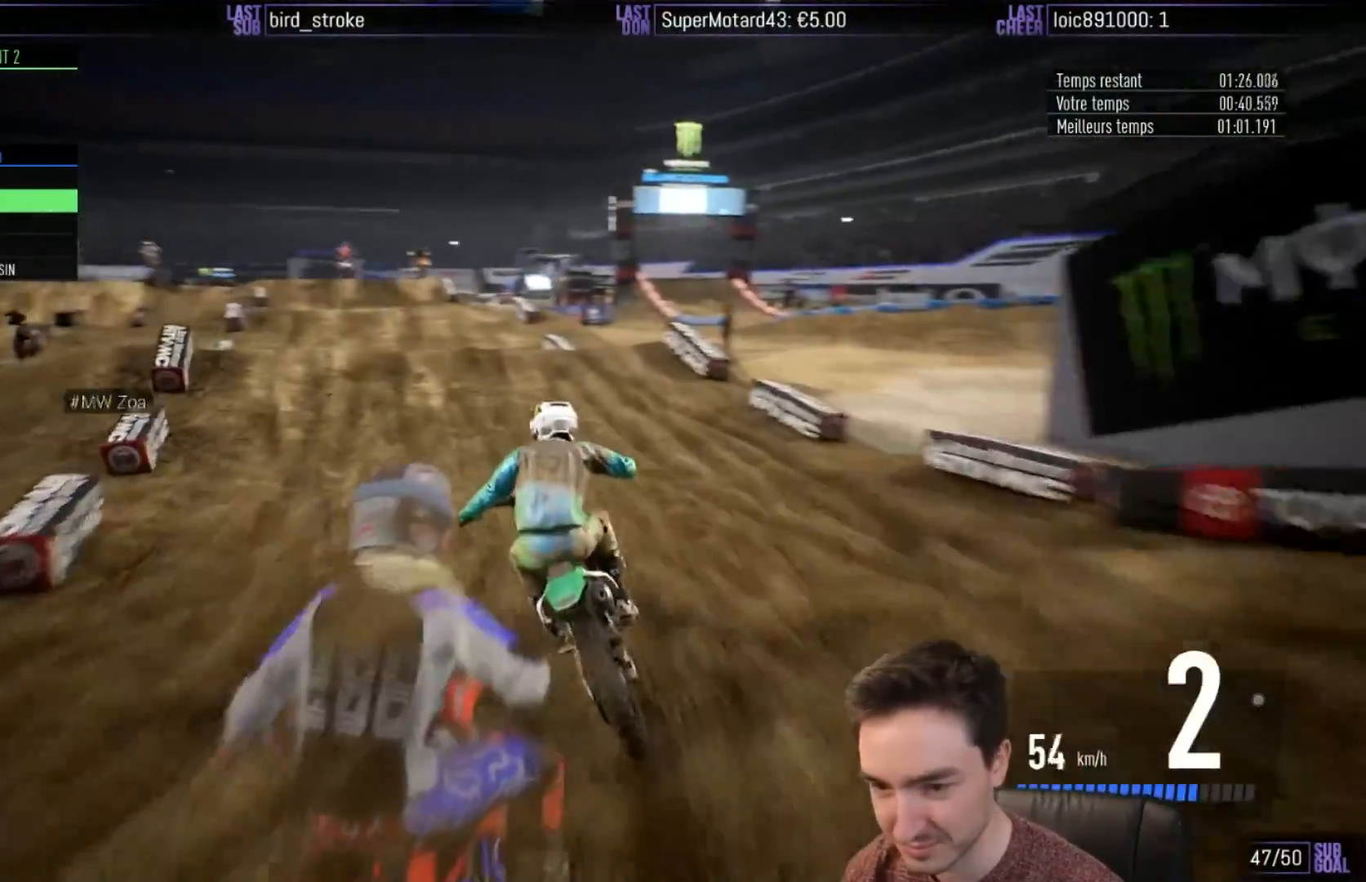
{"buttons": ["R2"], "left_stick": "up-left", "right_stick": "up", "events": [[17, "left_stick", "left"], [150, "left_stick", "center"], [267, "left_stick", "left"], [400, "right_stick", "up"], [500, "left_stick", "up-left"]]}
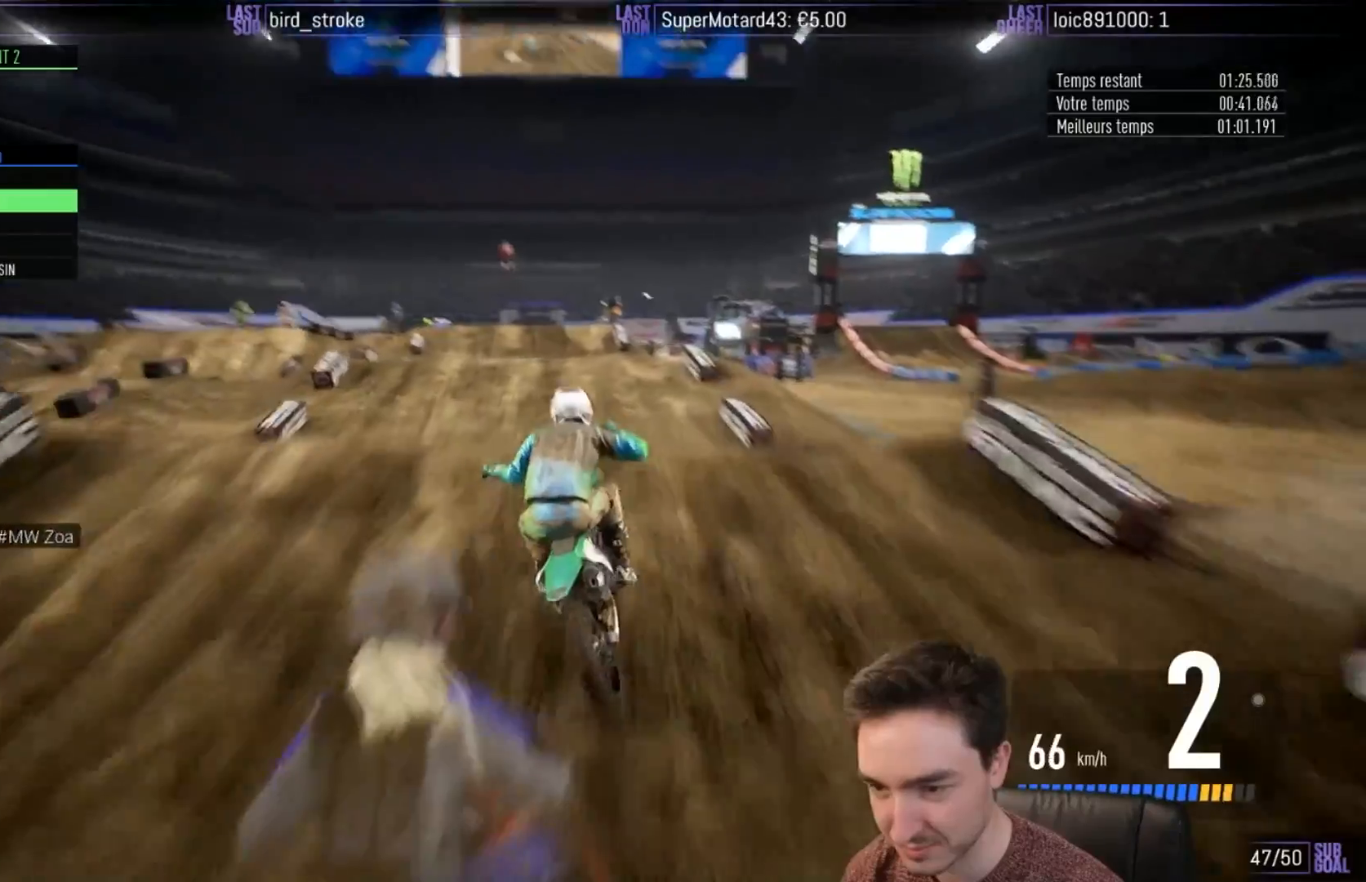
{"buttons": ["R2"], "left_stick": "up", "right_stick": "up", "events": [[150, "left_stick", "up"]]}
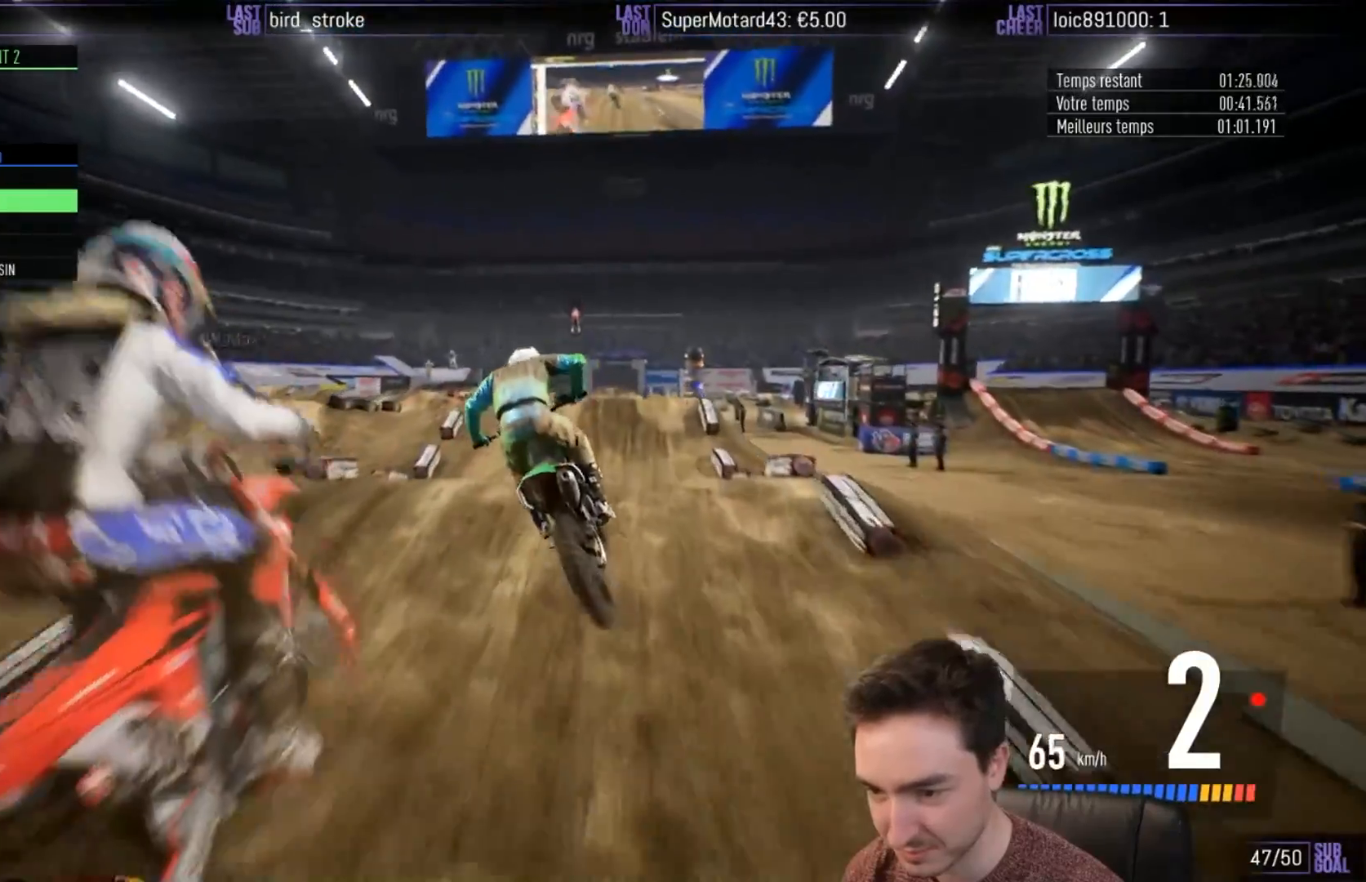
{"buttons": ["R2"], "left_stick": "center", "right_stick": "center", "events": [[50, "left_stick", "center"], [117, "right_stick", "center"], [233, "B", "down"], [283, "left_stick", "right"], [317, "B", "up"], [450, "left_stick", "center"]]}